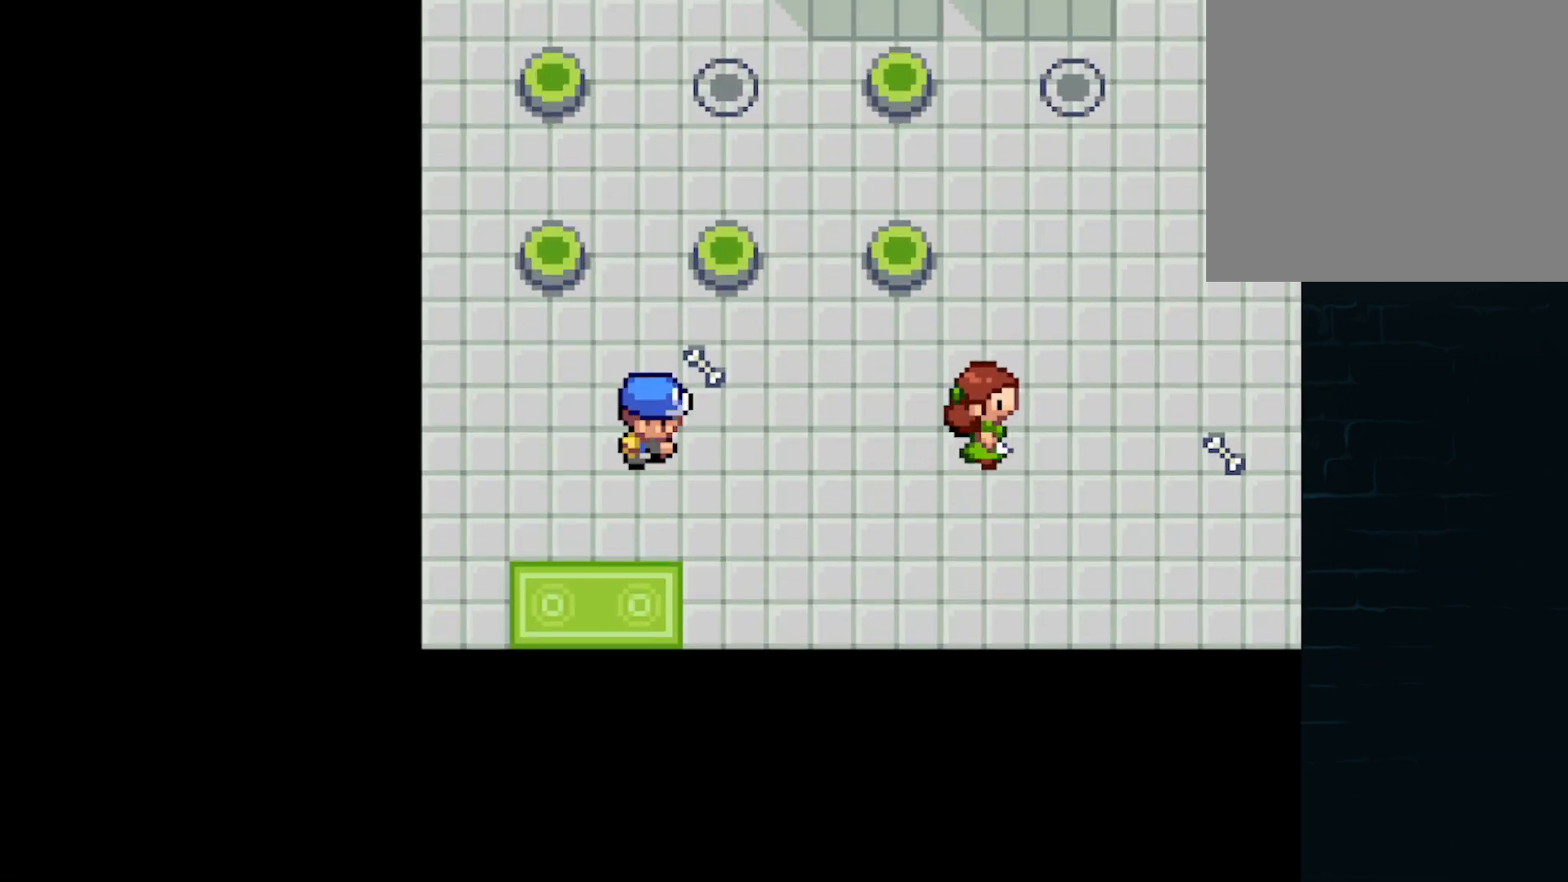
Gameplay with a controller (Xbox layout); each line is a JSON object with the inputs held at the frame after it. "events" lists button and stick changes between this image and that frame as [ms after this image, input, new state], when the widget could be followed in between. Not read: L3 R3 right_stick.
{"buttons": [], "left_stick": "center", "events": [[292, "B", "down"], [292, "DPAD_RIGHT", "up"], [417, "B", "up"]]}
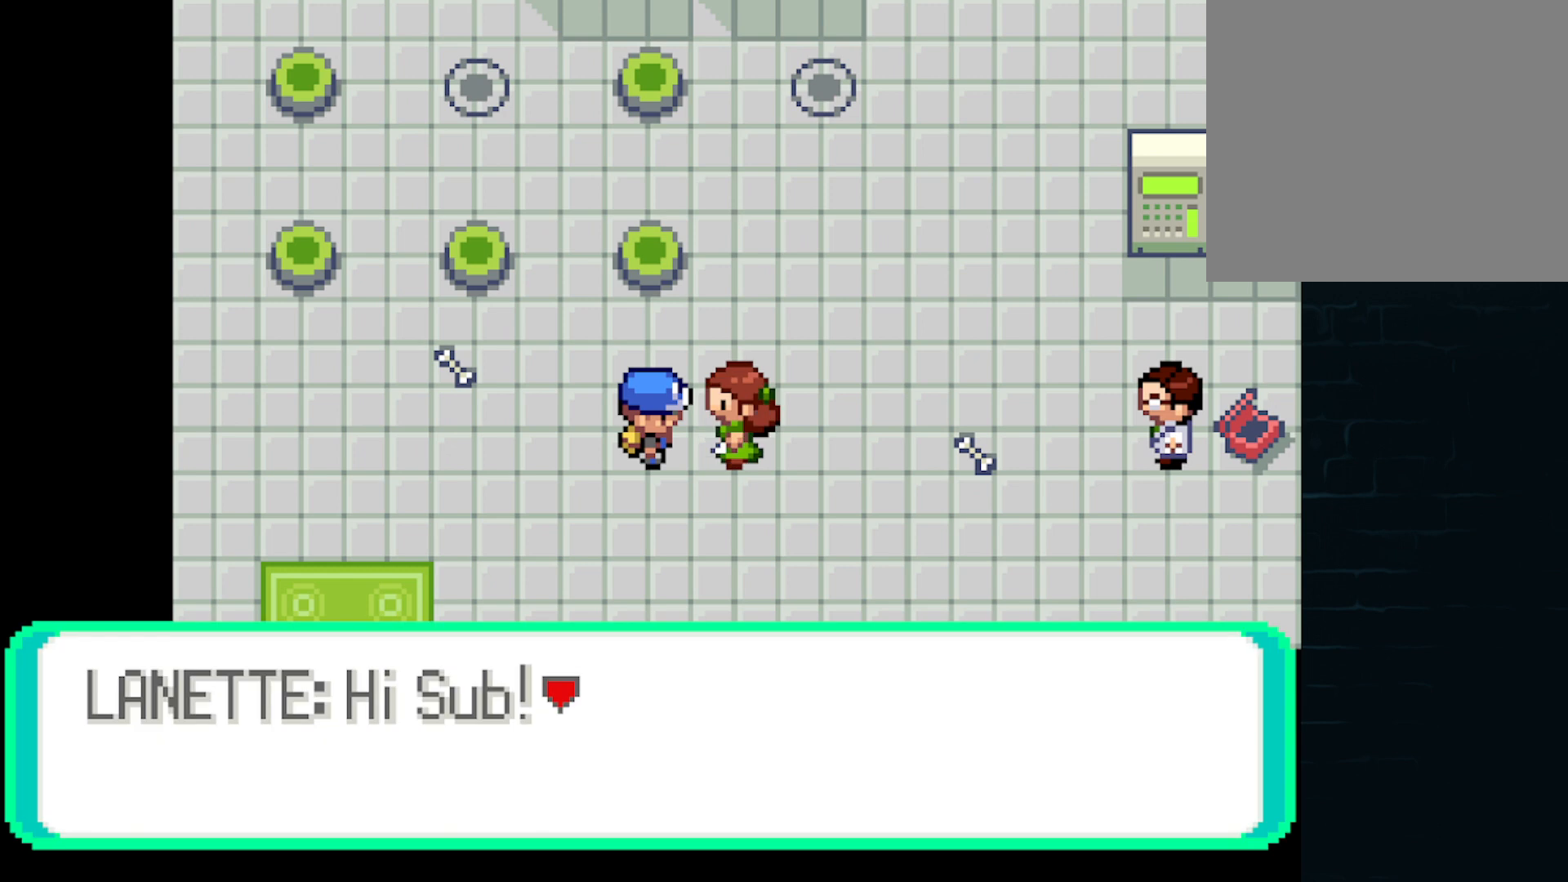
{"buttons": ["B"], "left_stick": "center", "events": [[501, "B", "down"]]}
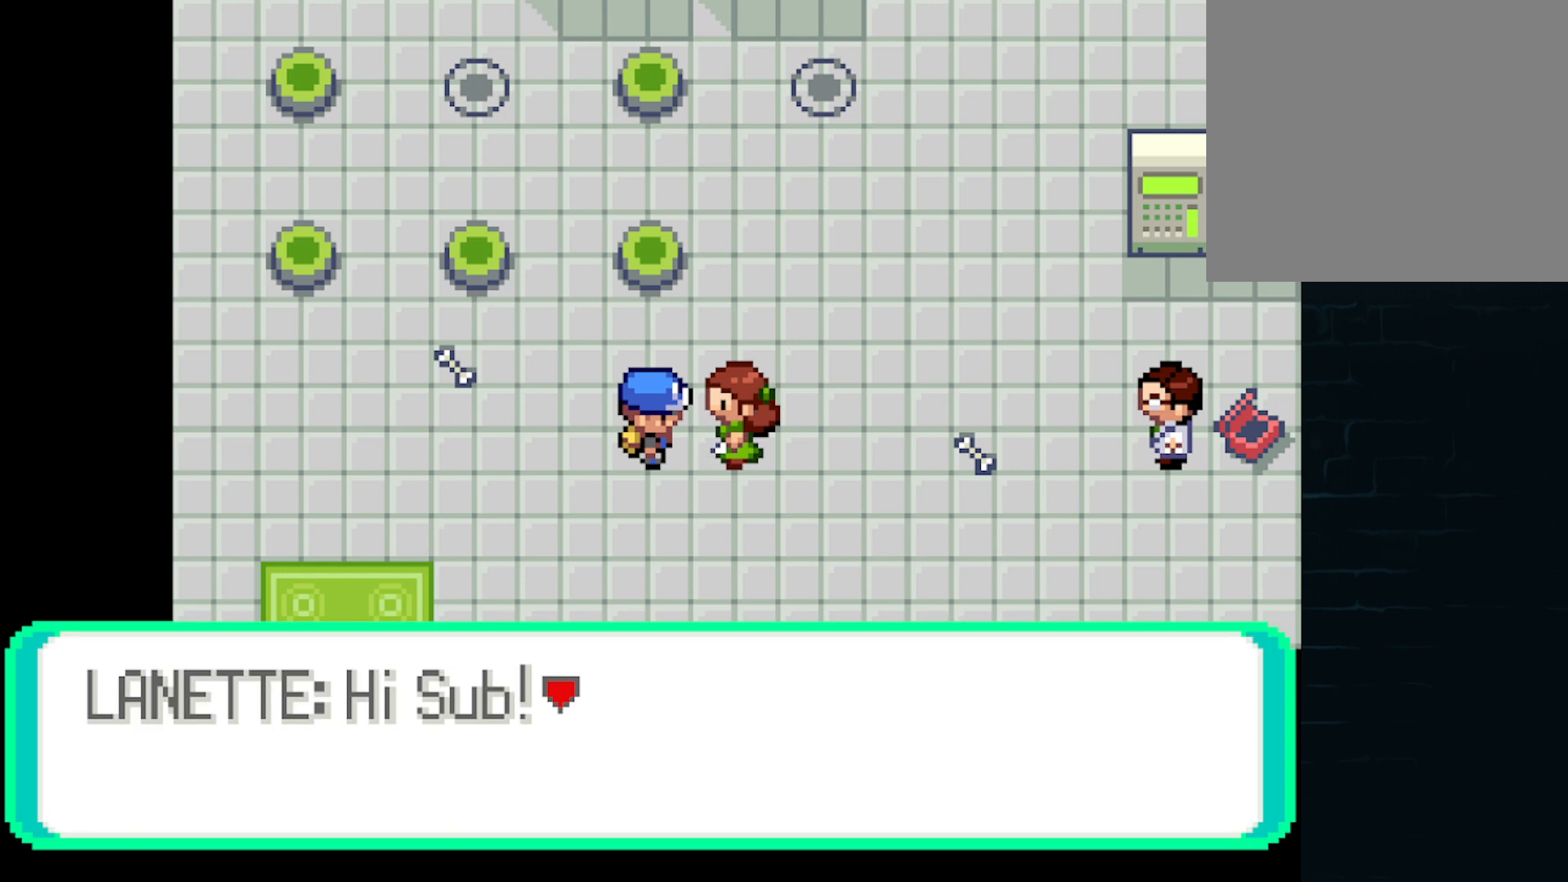
{"buttons": [], "left_stick": "center", "events": [[125, "B", "up"]]}
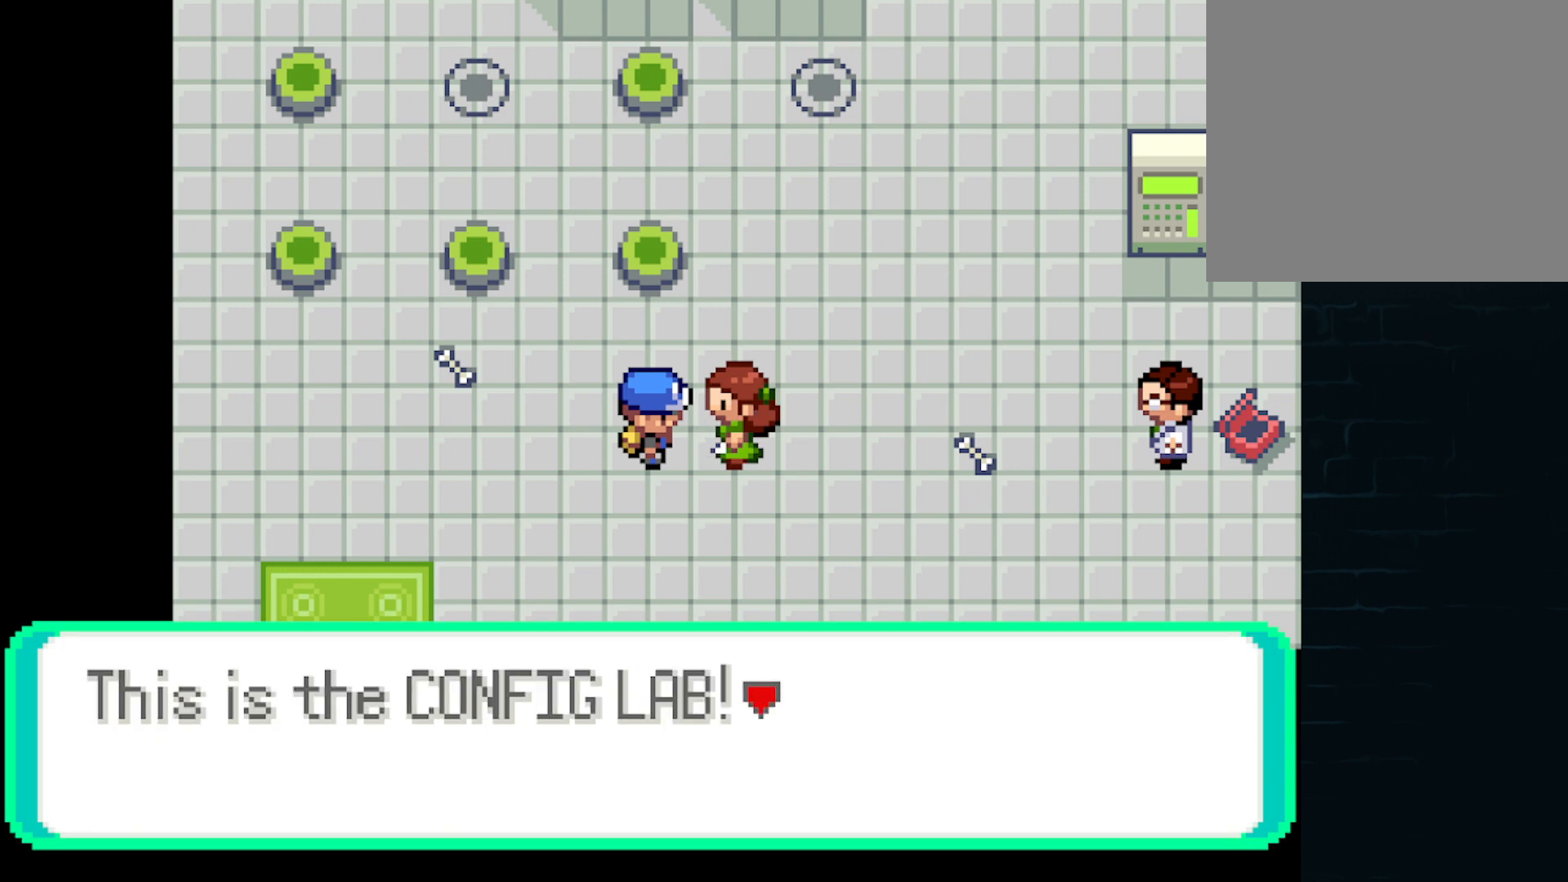
{"buttons": [], "left_stick": "center", "events": [[251, "B", "down"], [376, "B", "up"]]}
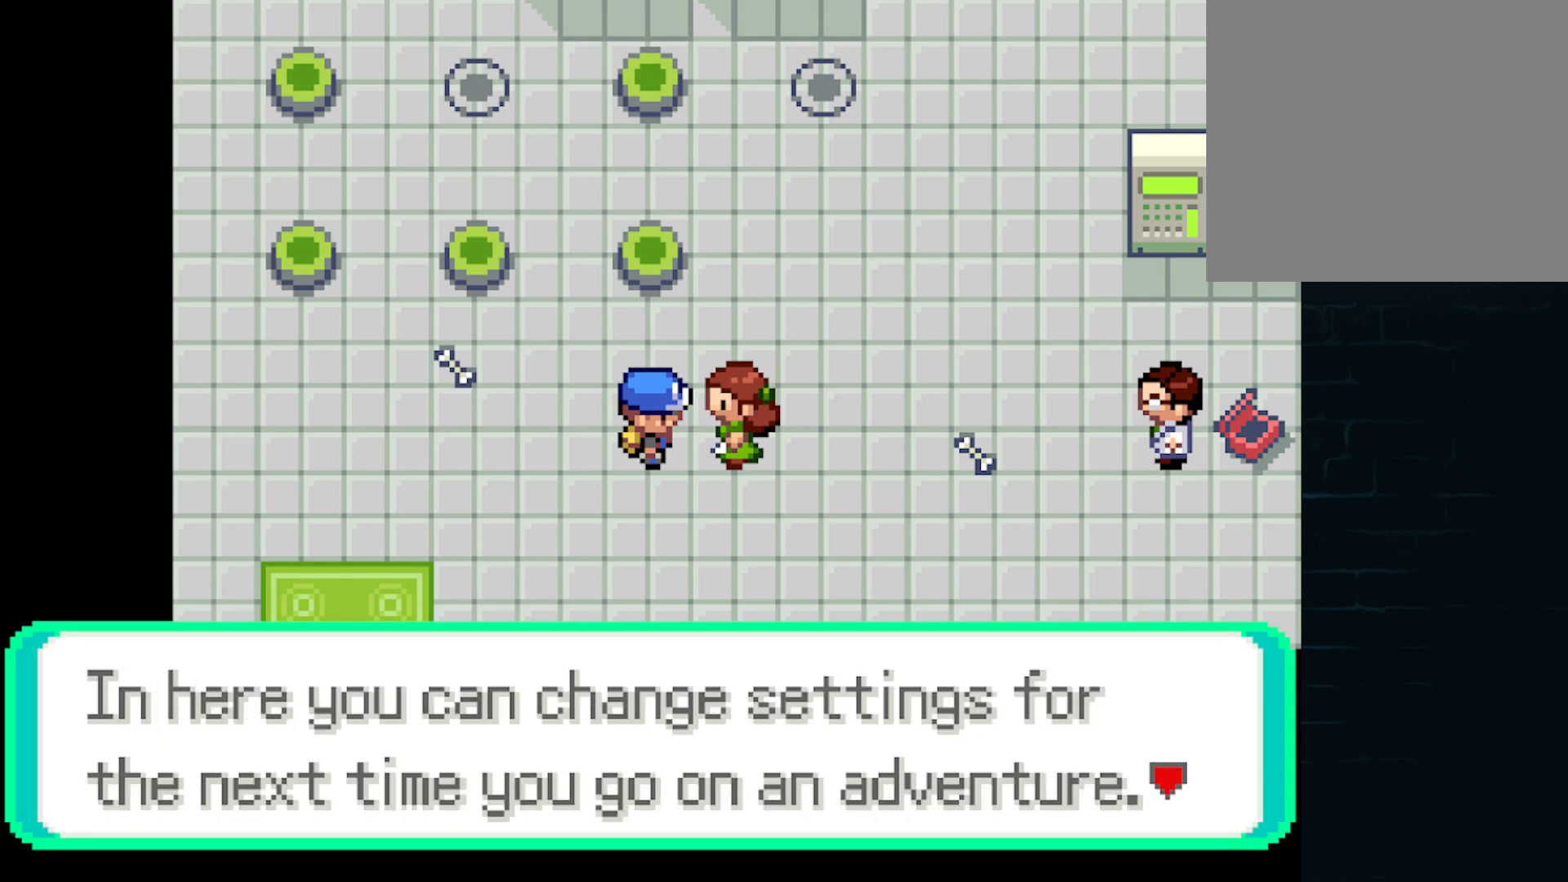
{"buttons": ["DPAD_LEFT"], "left_stick": "center", "events": [[292, "B", "down"], [334, "DPAD_LEFT", "down"], [417, "B", "up"]]}
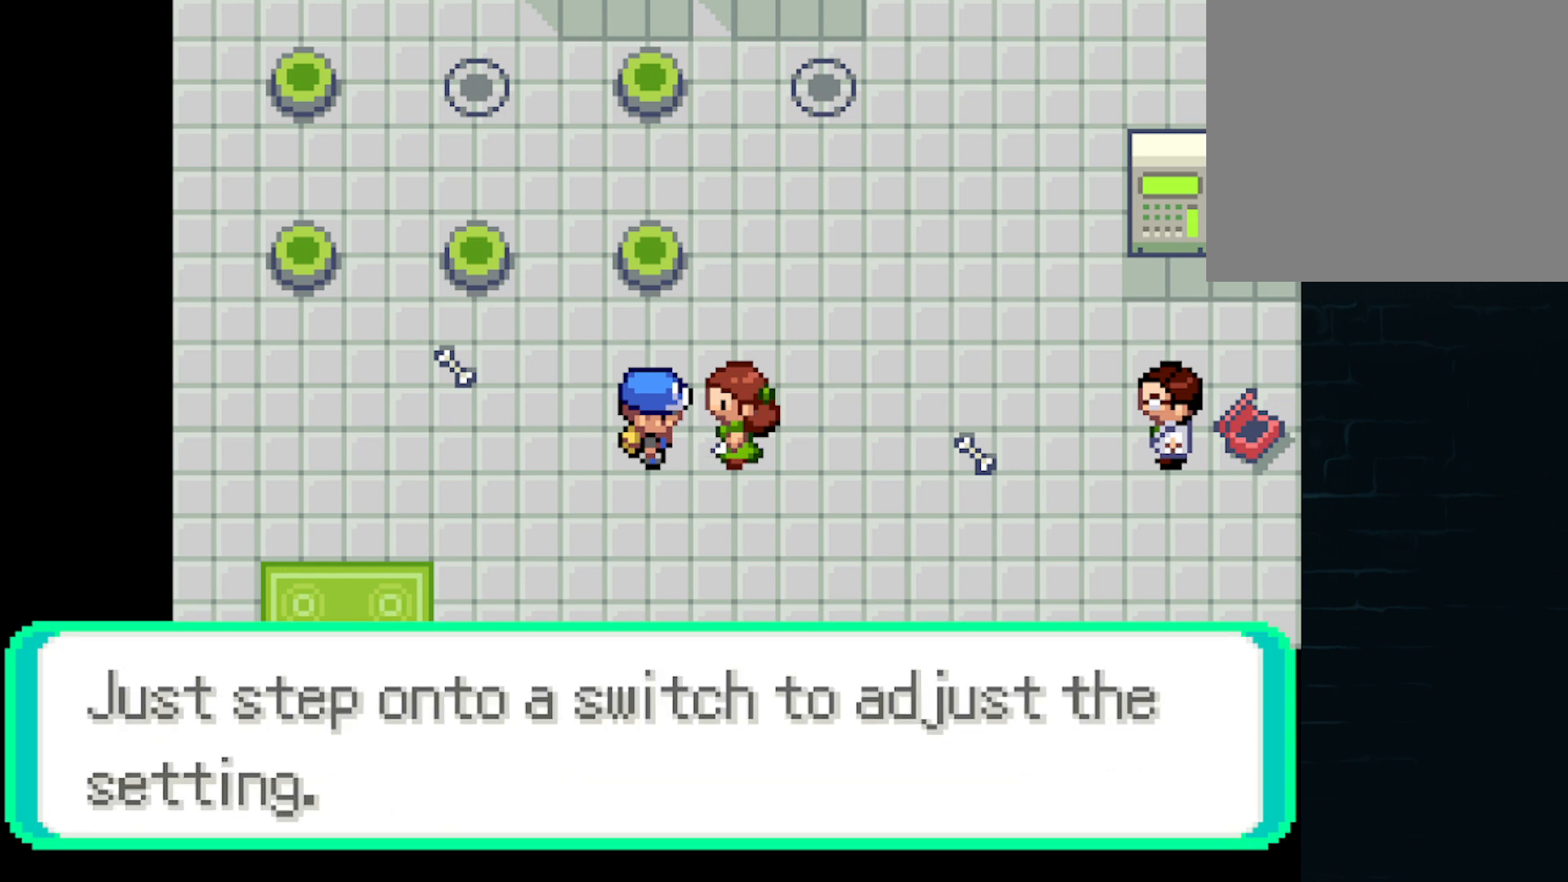
{"buttons": ["A", "DPAD_DOWN"], "left_stick": "center", "events": [[84, "A", "down"], [209, "A", "up"], [376, "A", "down"], [417, "DPAD_DOWN", "down"], [417, "DPAD_LEFT", "up"]]}
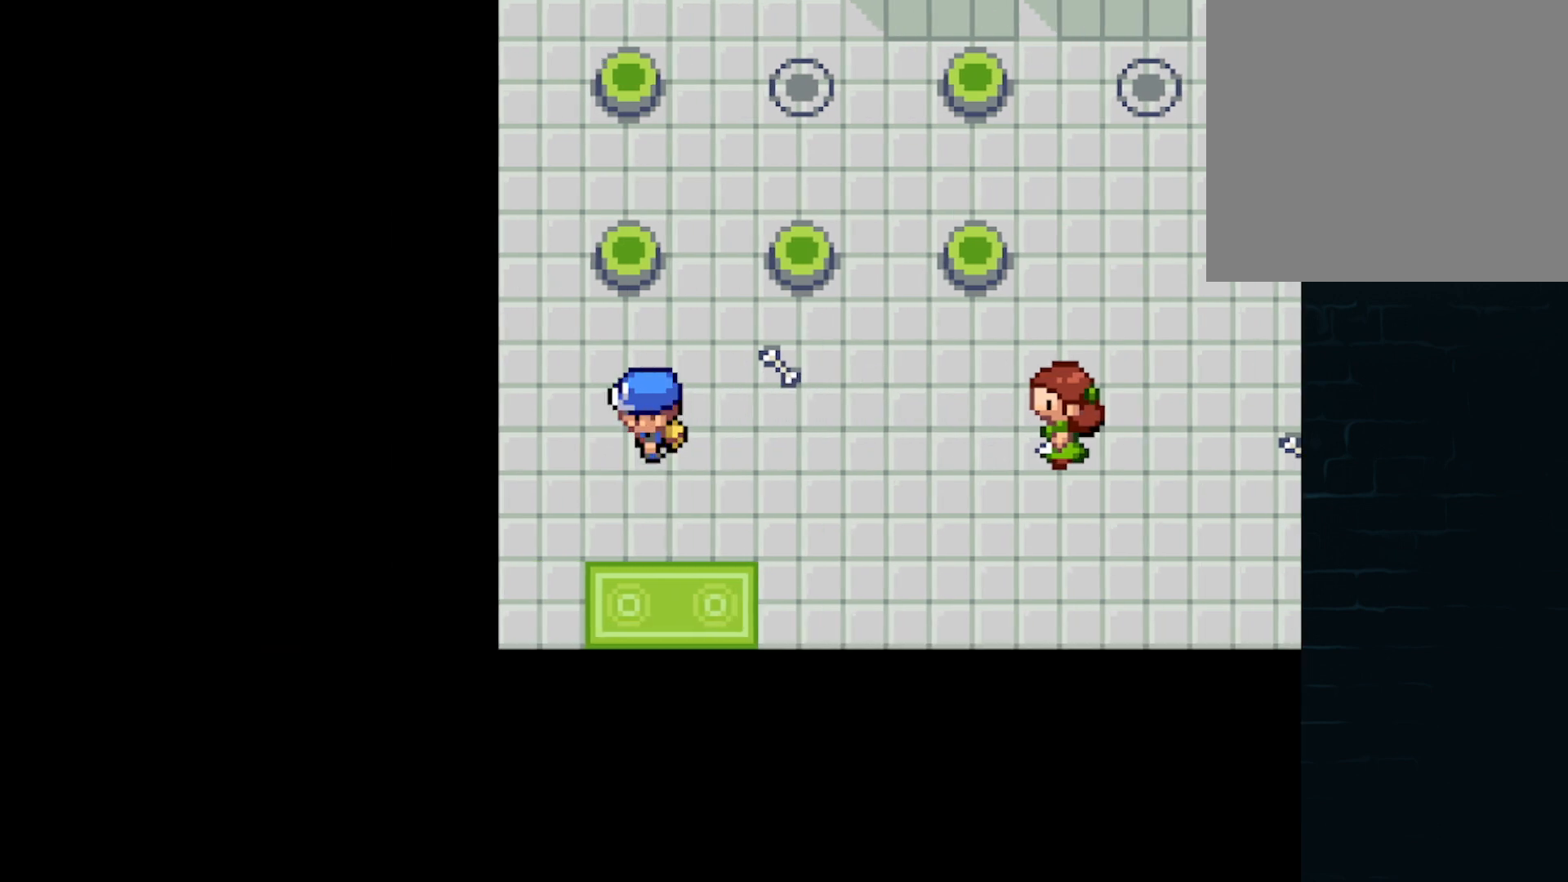
{"buttons": ["DPAD_RIGHT"], "left_stick": "center", "events": [[167, "A", "up"], [334, "DPAD_DOWN", "up"], [334, "DPAD_RIGHT", "down"], [375, "DPAD_RIGHT", "up"], [500, "DPAD_RIGHT", "down"]]}
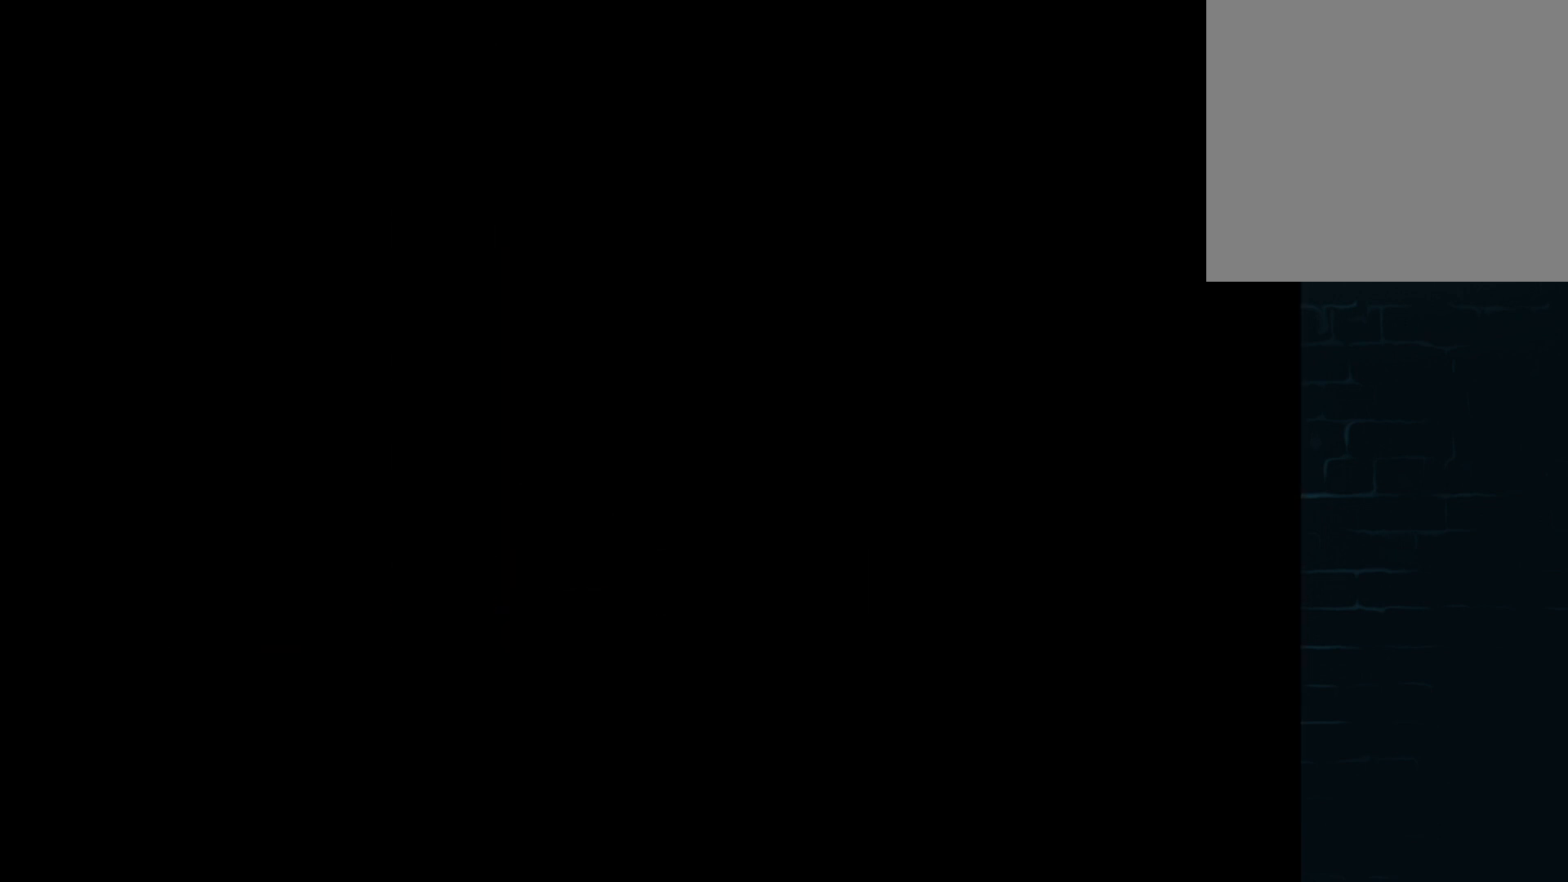
{"buttons": ["DPAD_RIGHT"], "left_stick": "center", "events": []}
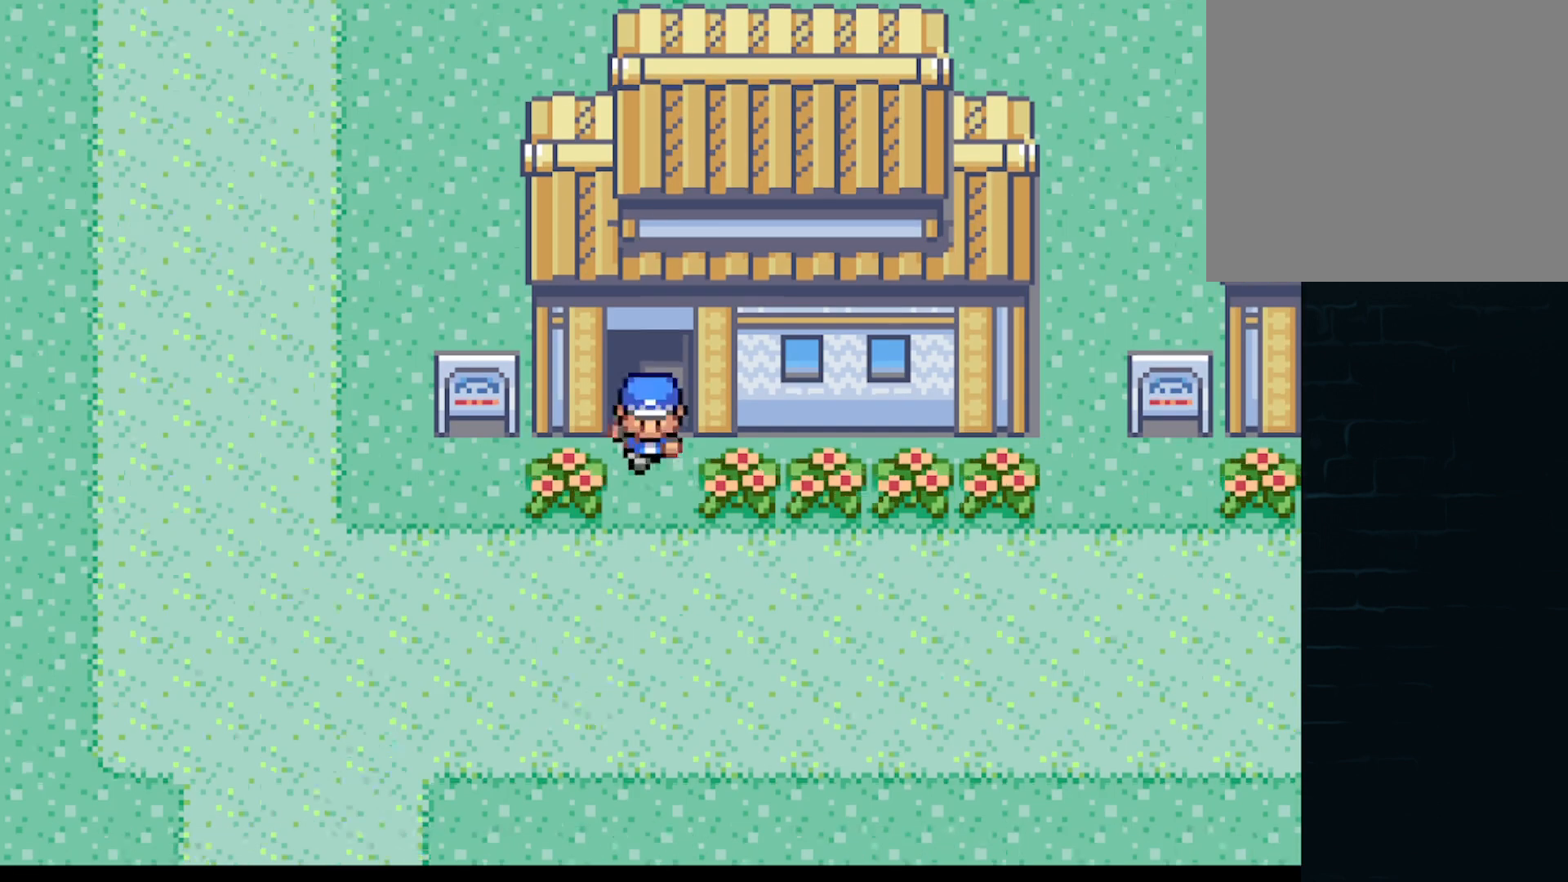
{"buttons": ["DPAD_RIGHT"], "left_stick": "center", "events": []}
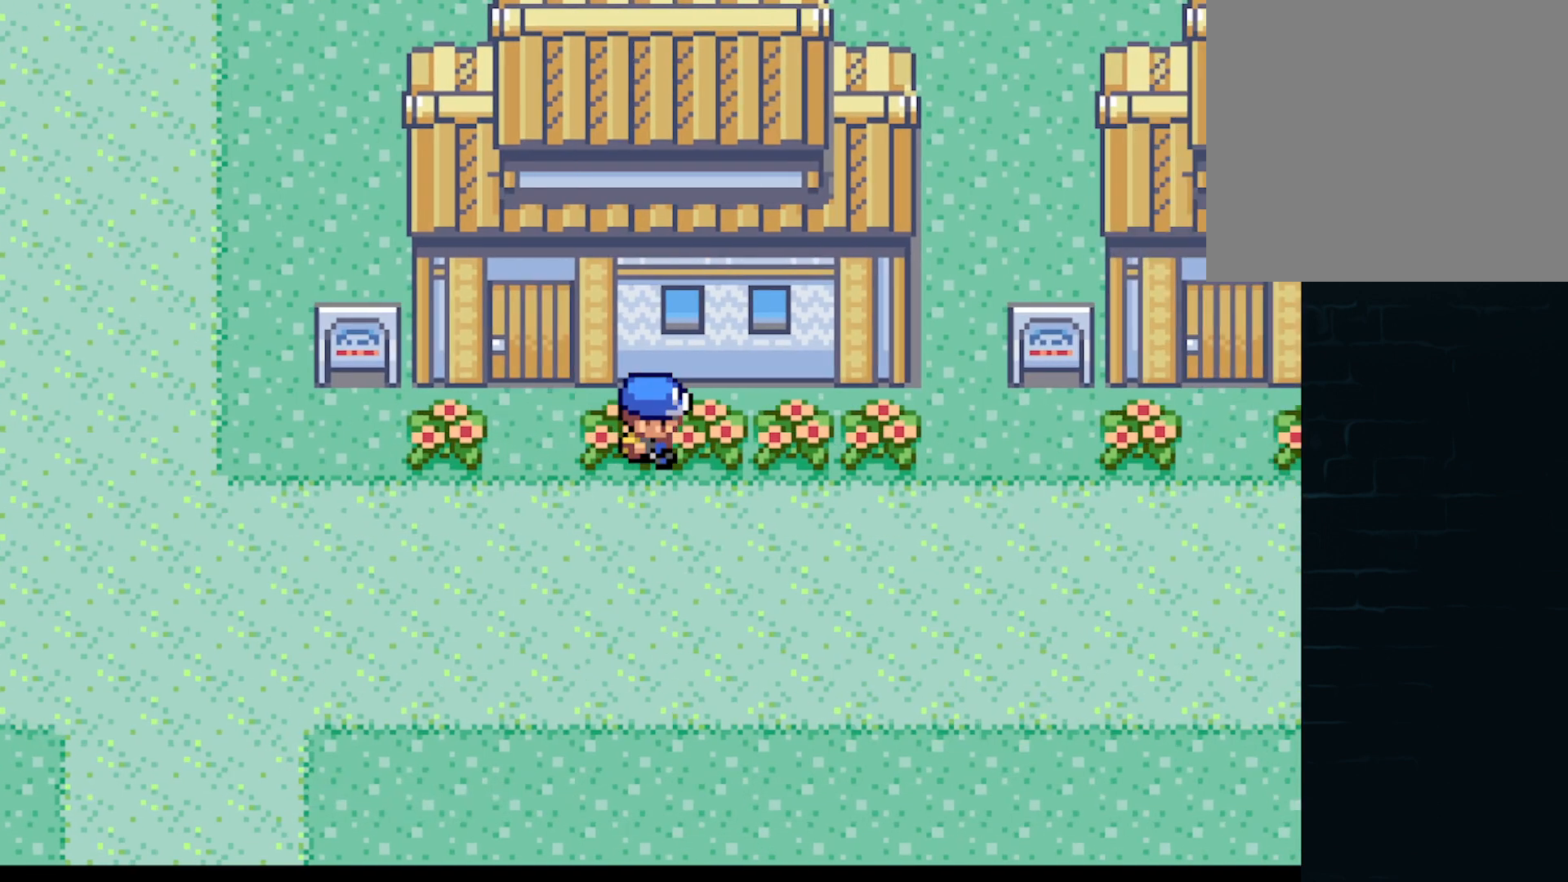
{"buttons": ["DPAD_RIGHT"], "left_stick": "center", "events": []}
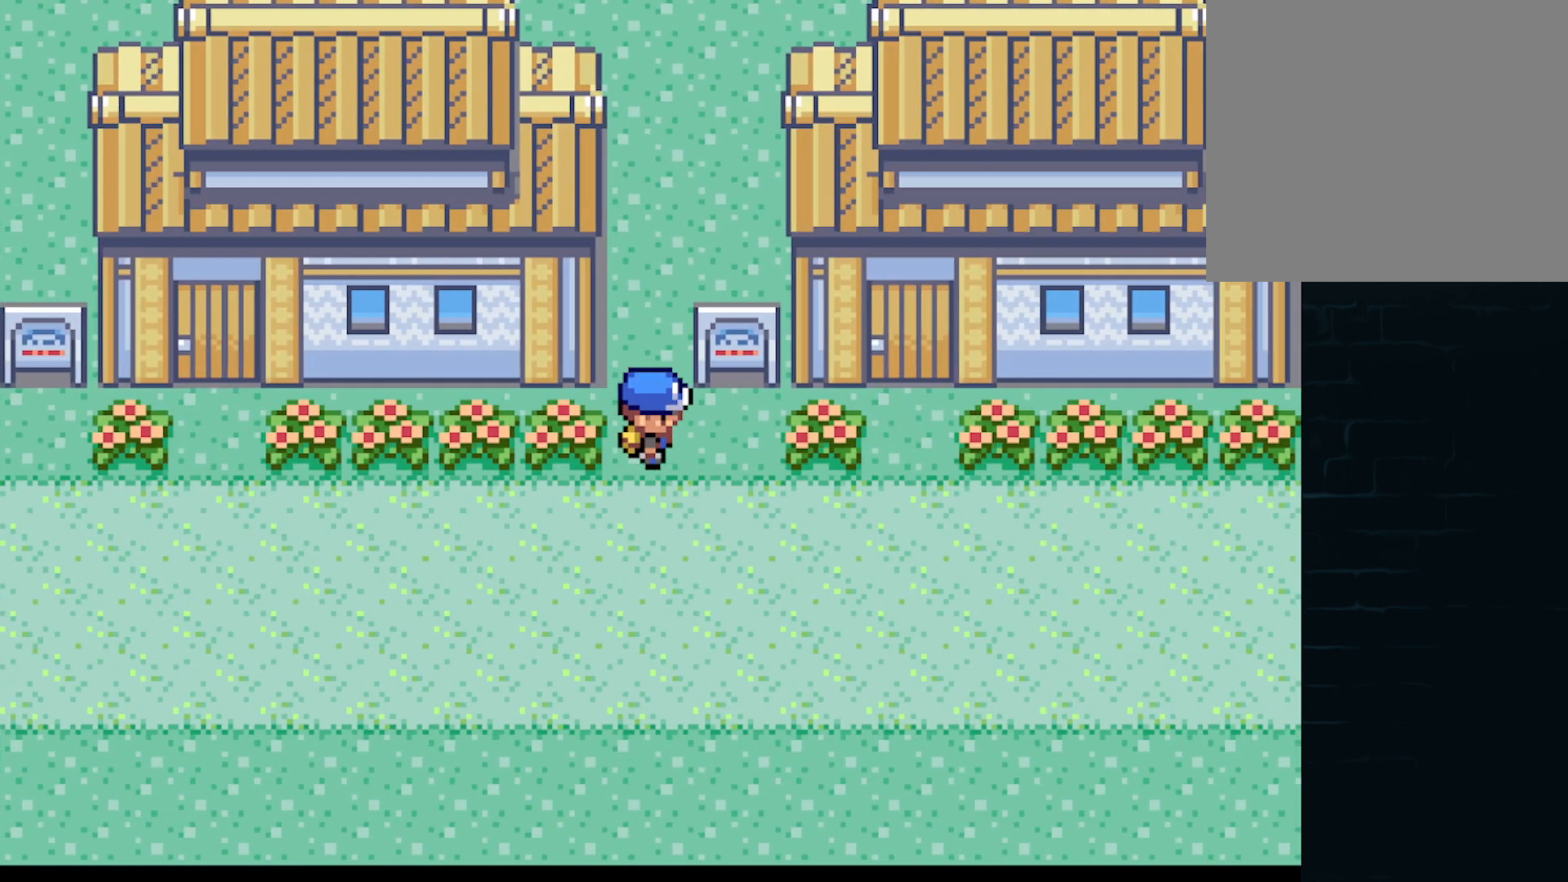
{"buttons": ["DPAD_UP"], "left_stick": "center", "events": [[250, "DPAD_RIGHT", "up"], [250, "DPAD_UP", "down"]]}
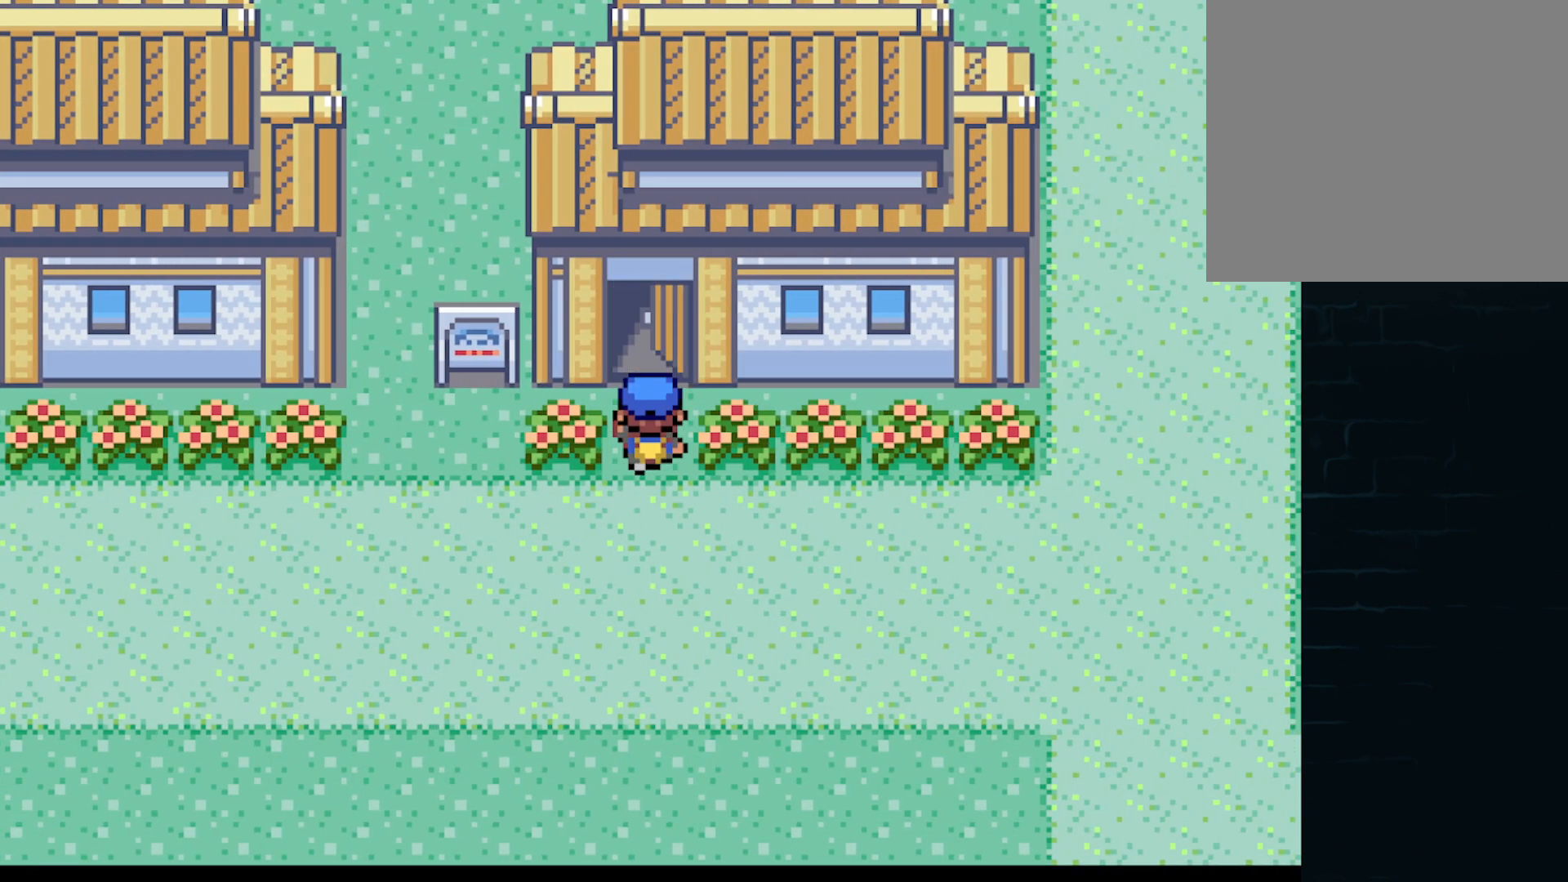
{"buttons": ["DPAD_UP"], "left_stick": "center", "events": []}
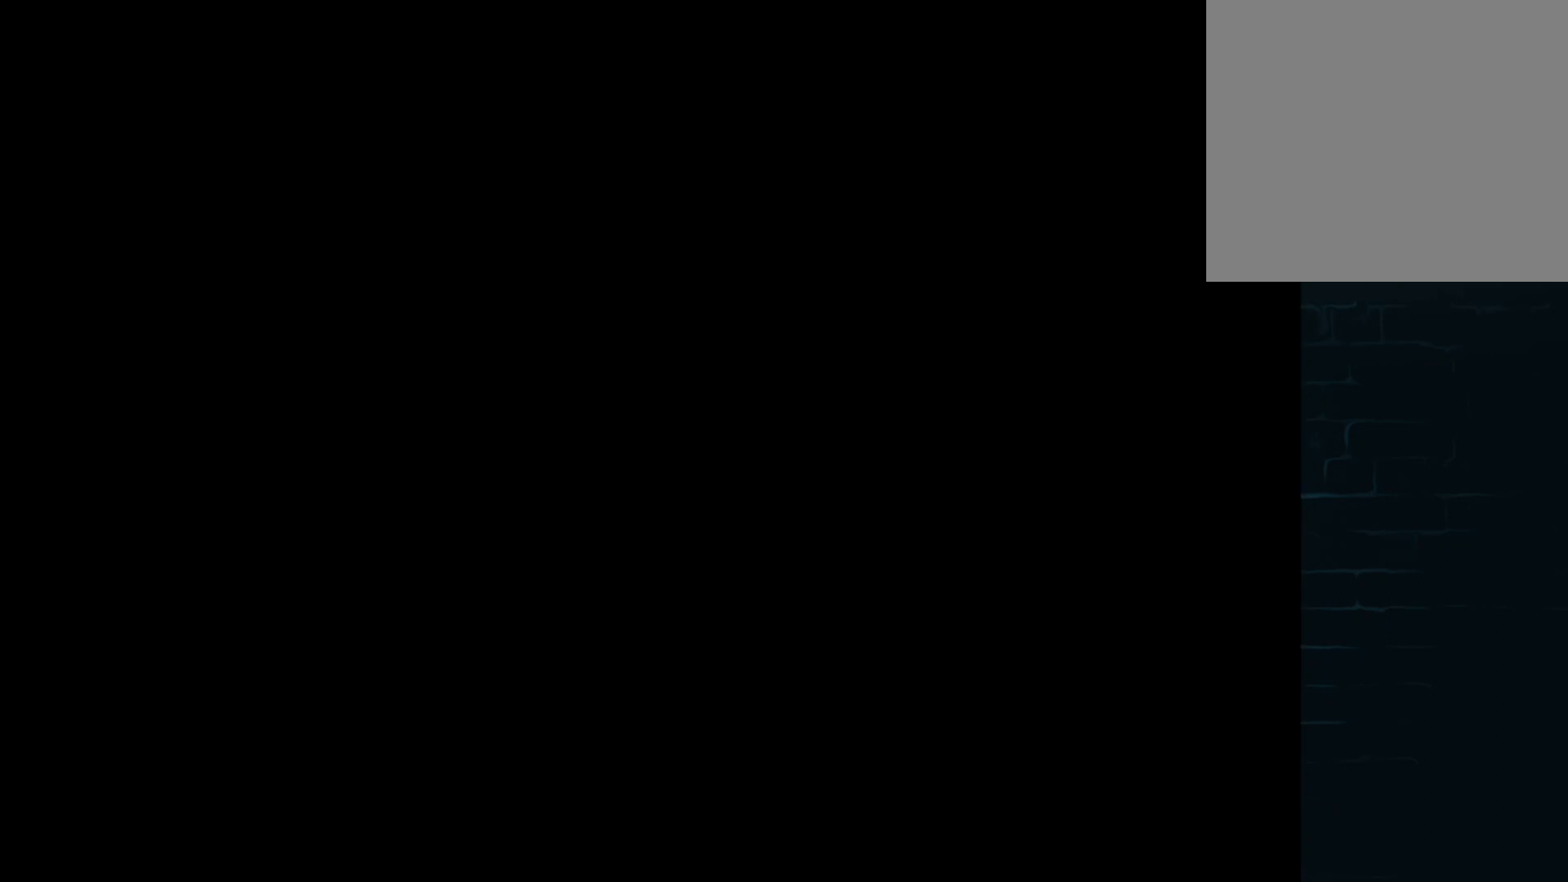
{"buttons": ["A", "DPAD_UP"], "left_stick": "center", "events": [[42, "A", "down"]]}
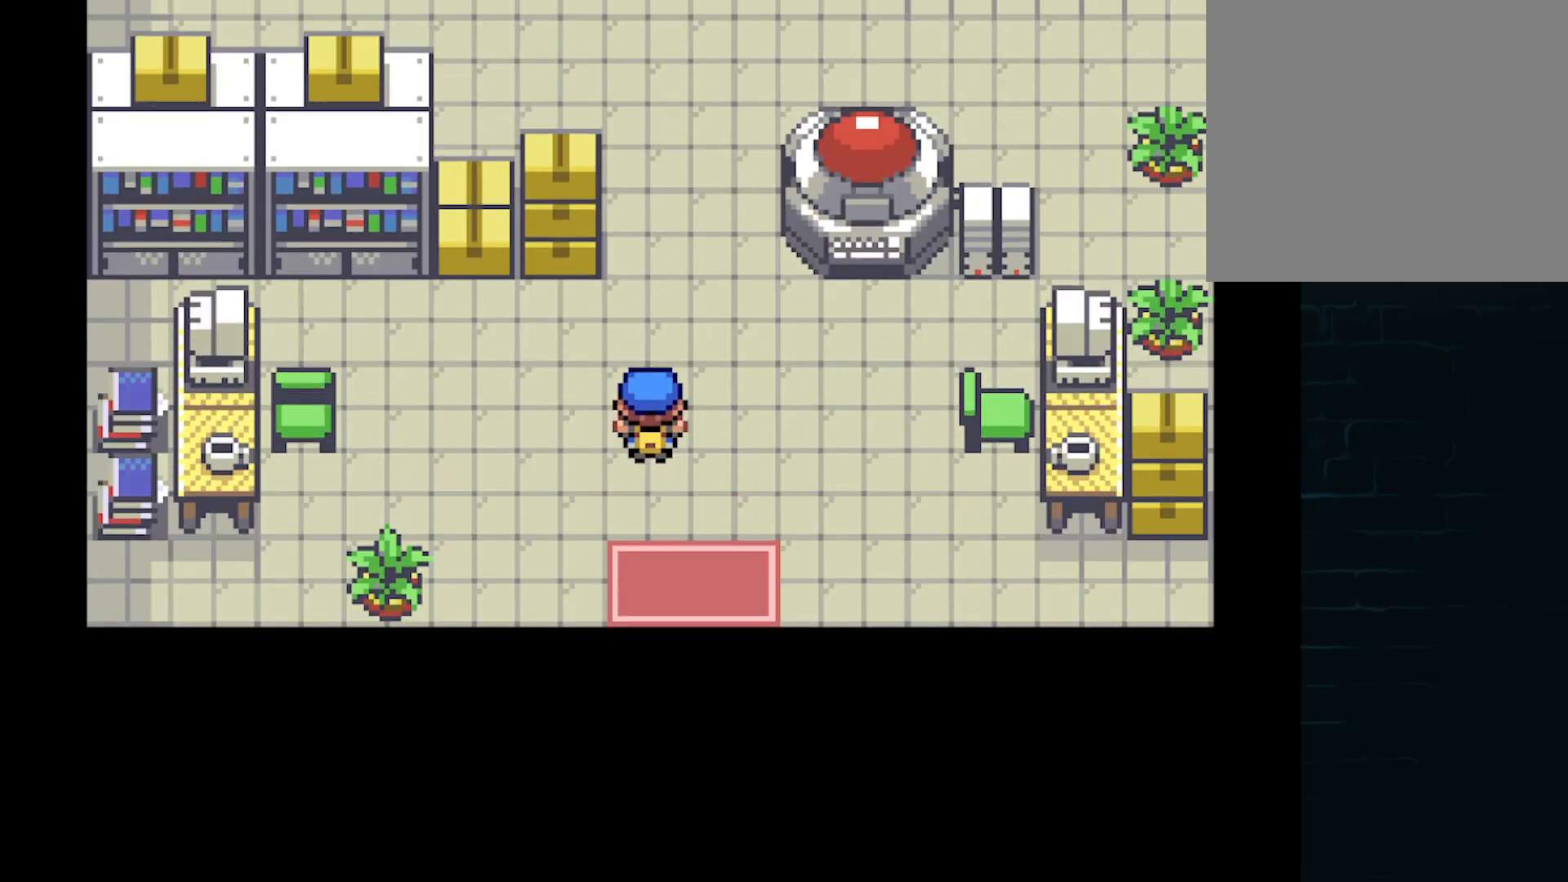
{"buttons": ["DPAD_RIGHT"], "left_stick": "center", "events": [[209, "A", "up"], [292, "DPAD_UP", "up"], [417, "DPAD_RIGHT", "down"]]}
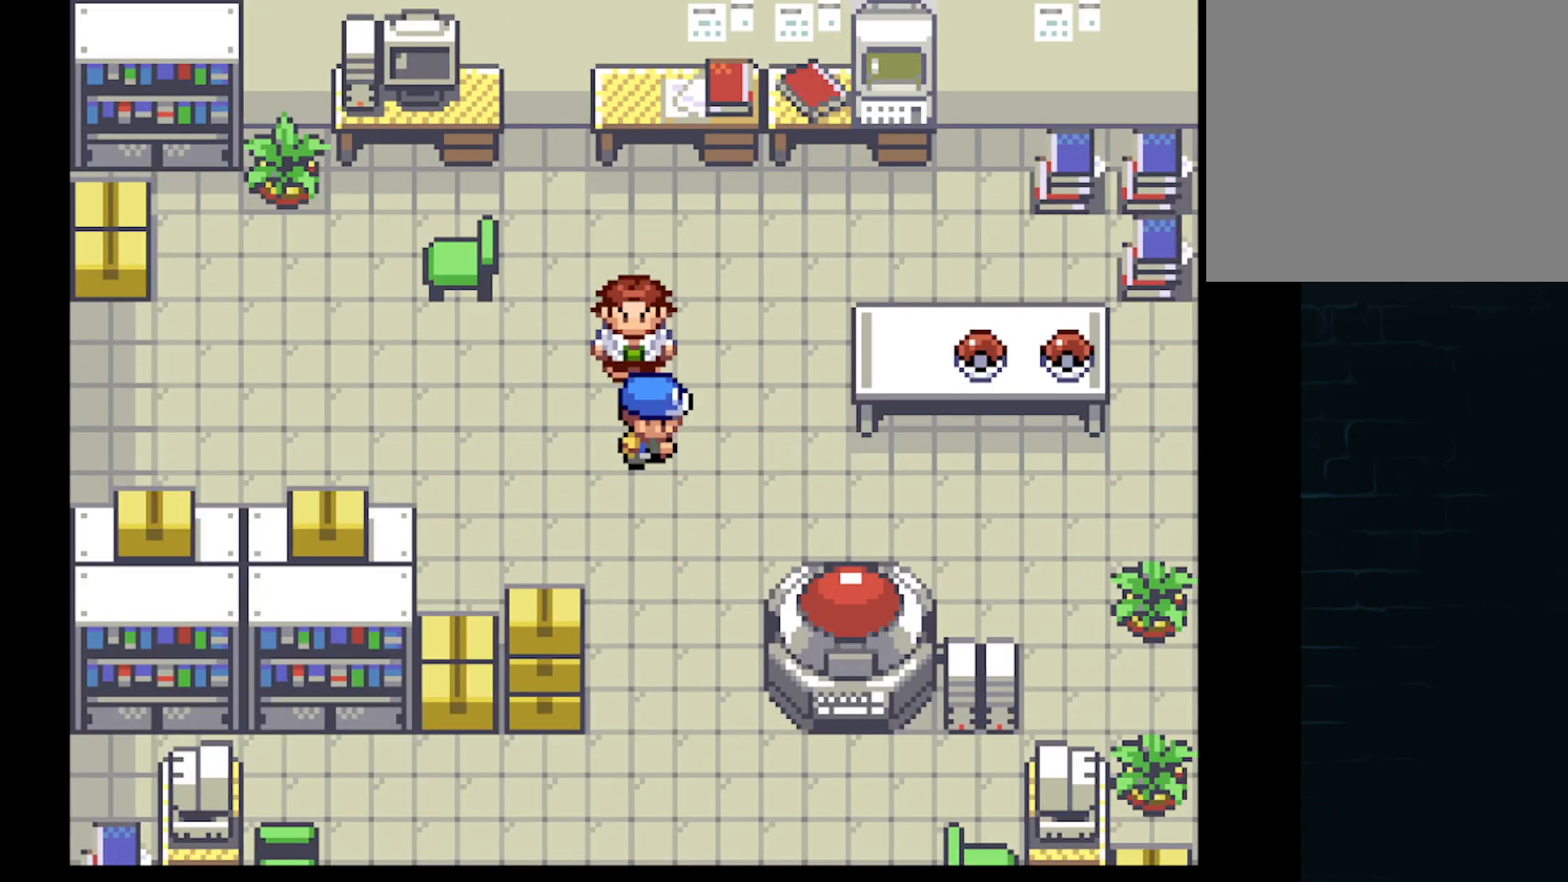
{"buttons": [], "left_stick": "center", "events": [[42, "DPAD_RIGHT", "up"], [375, "DPAD_LEFT", "down"], [459, "DPAD_LEFT", "up"]]}
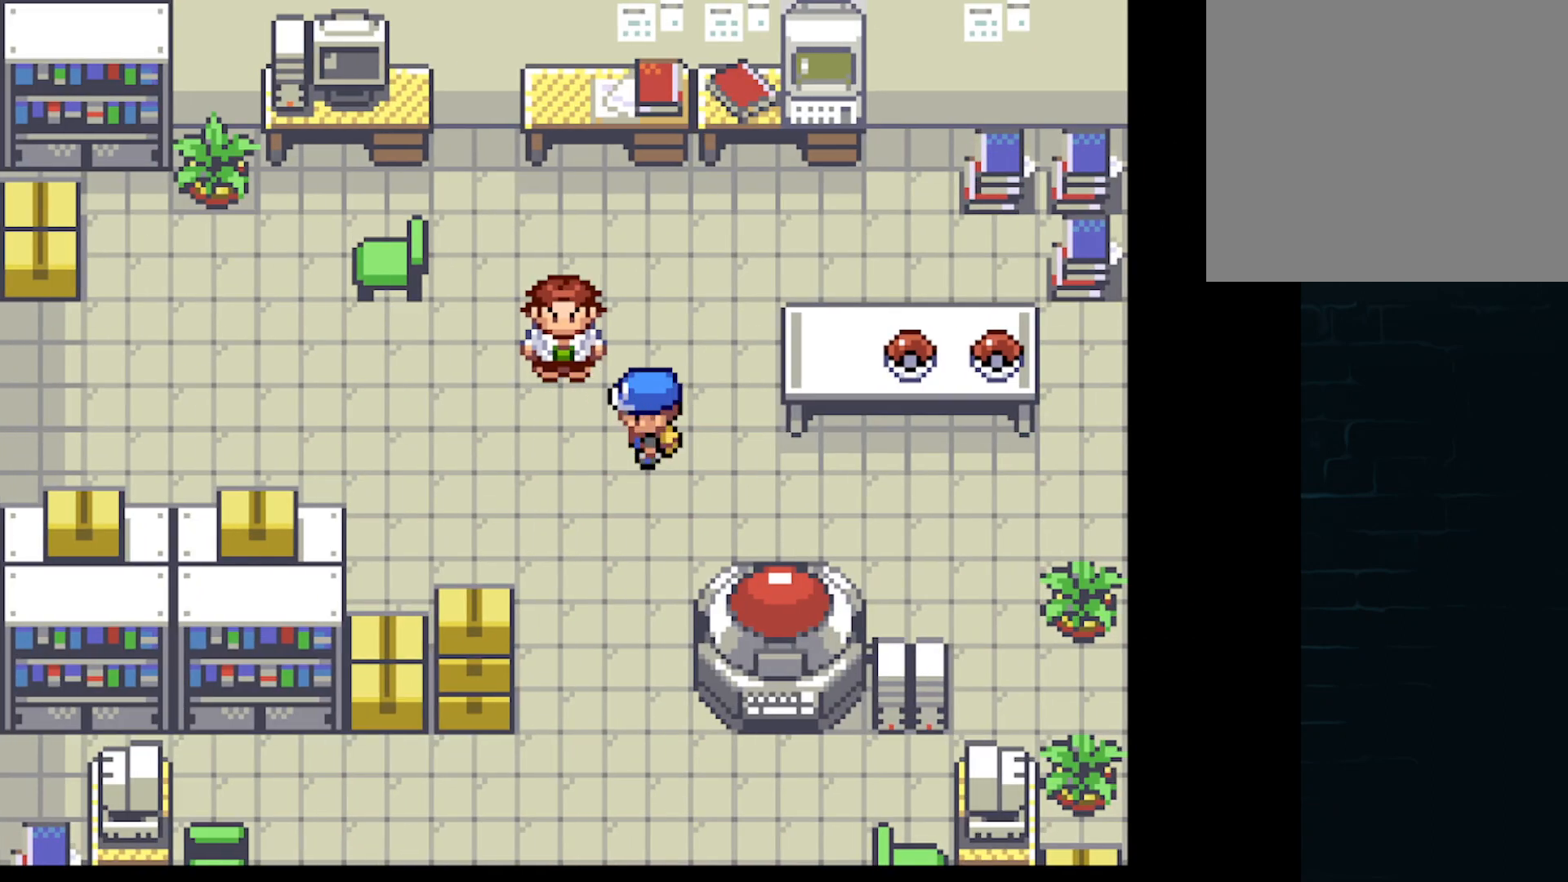
{"buttons": [], "left_stick": "center", "events": [[209, "DPAD_UP", "down"], [418, "B", "down"], [418, "DPAD_UP", "up"], [501, "B", "up"]]}
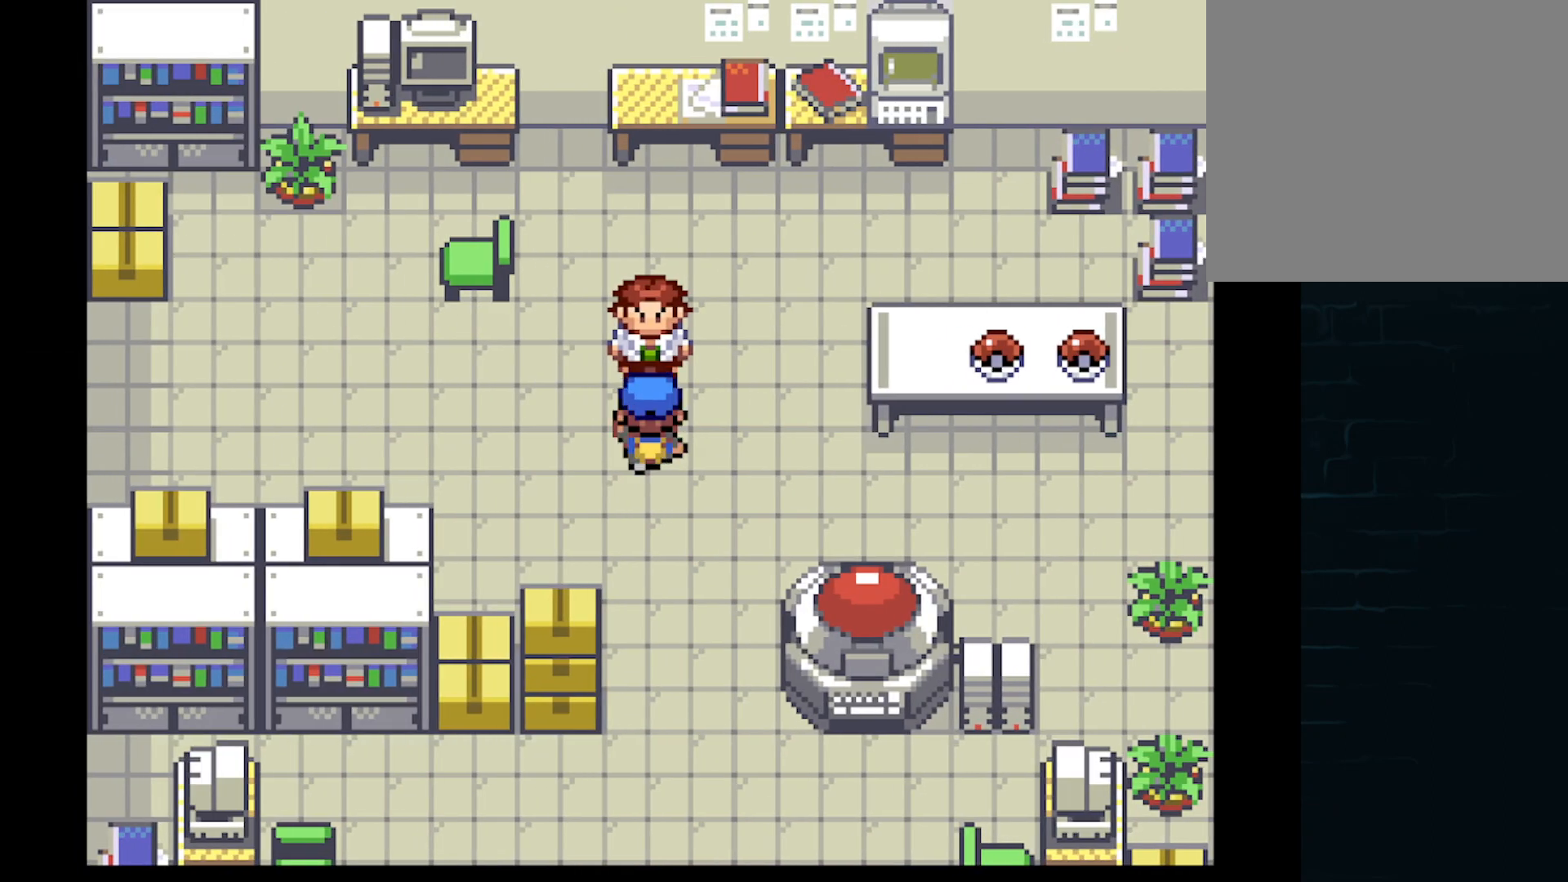
{"buttons": [], "left_stick": "center", "events": []}
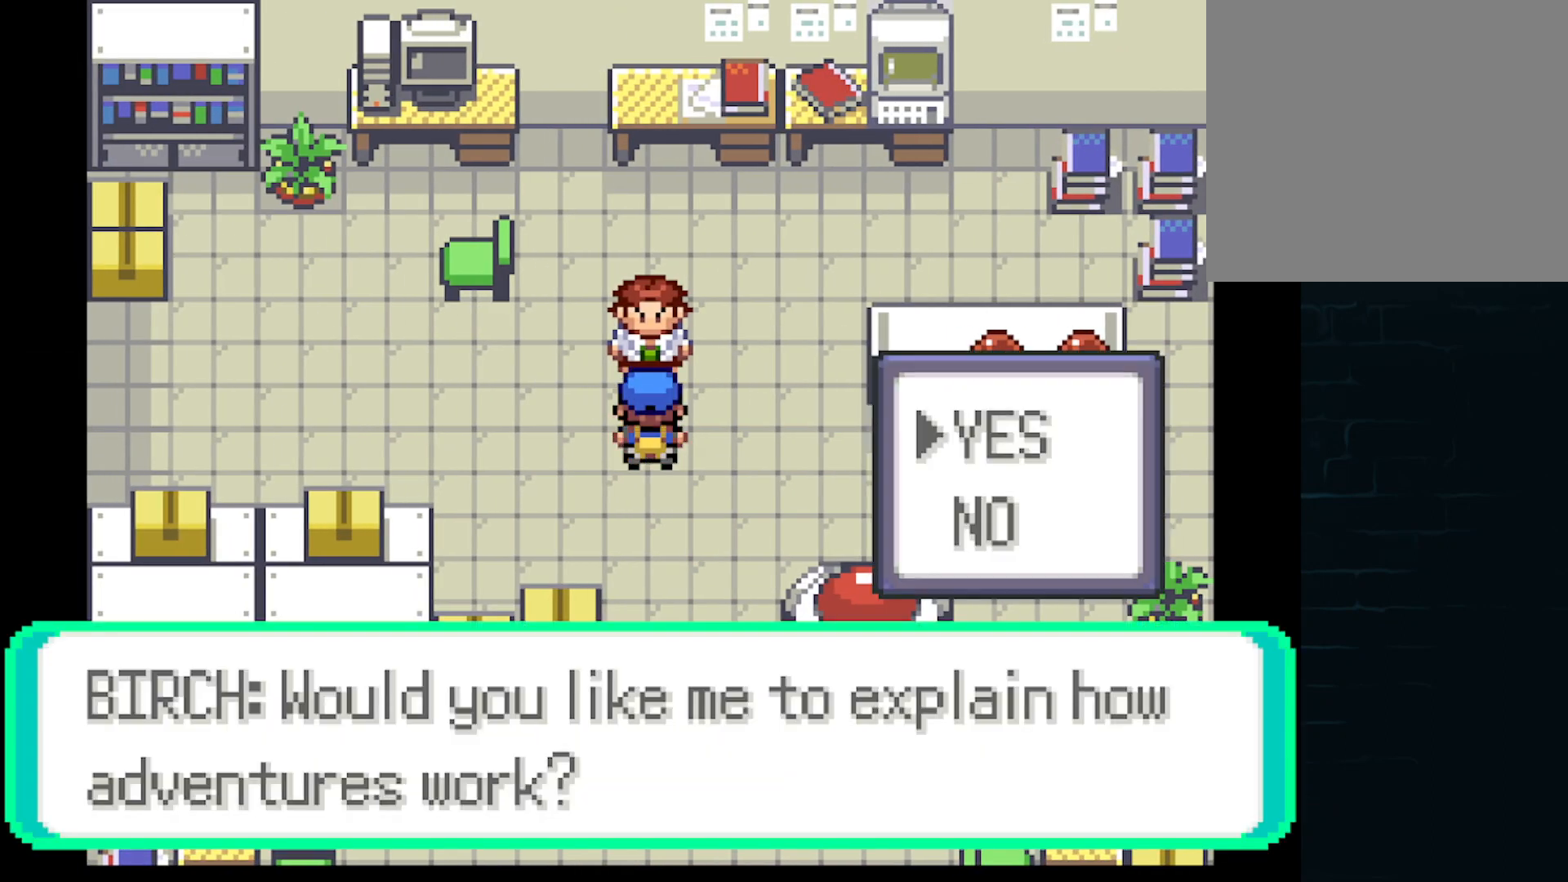
{"buttons": [], "left_stick": "center", "events": []}
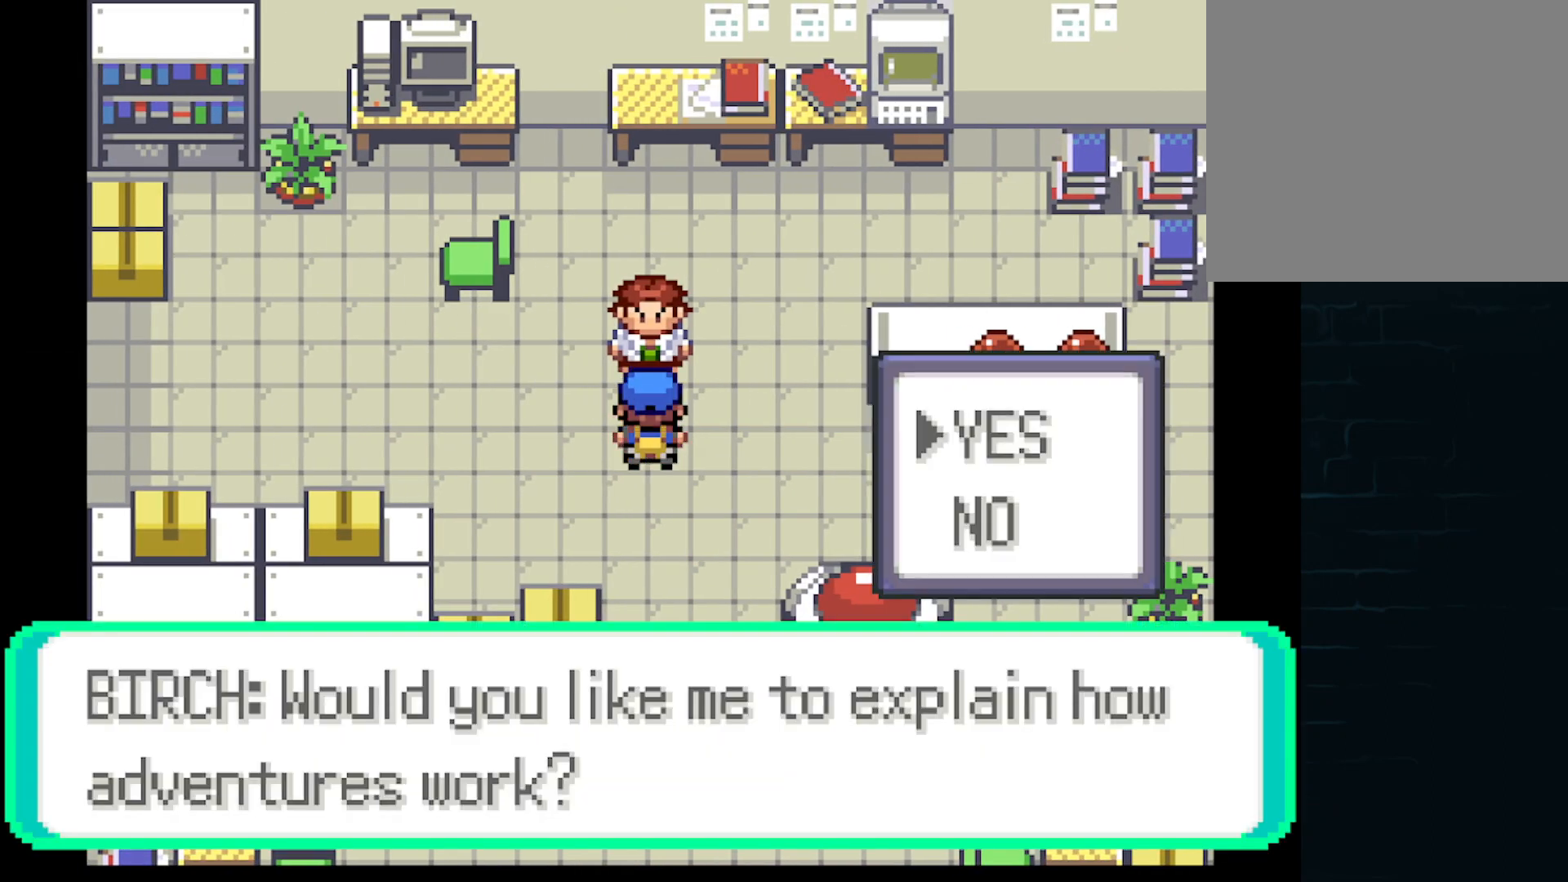
{"buttons": [], "left_stick": "center", "events": [[334, "A", "down"], [417, "A", "up"]]}
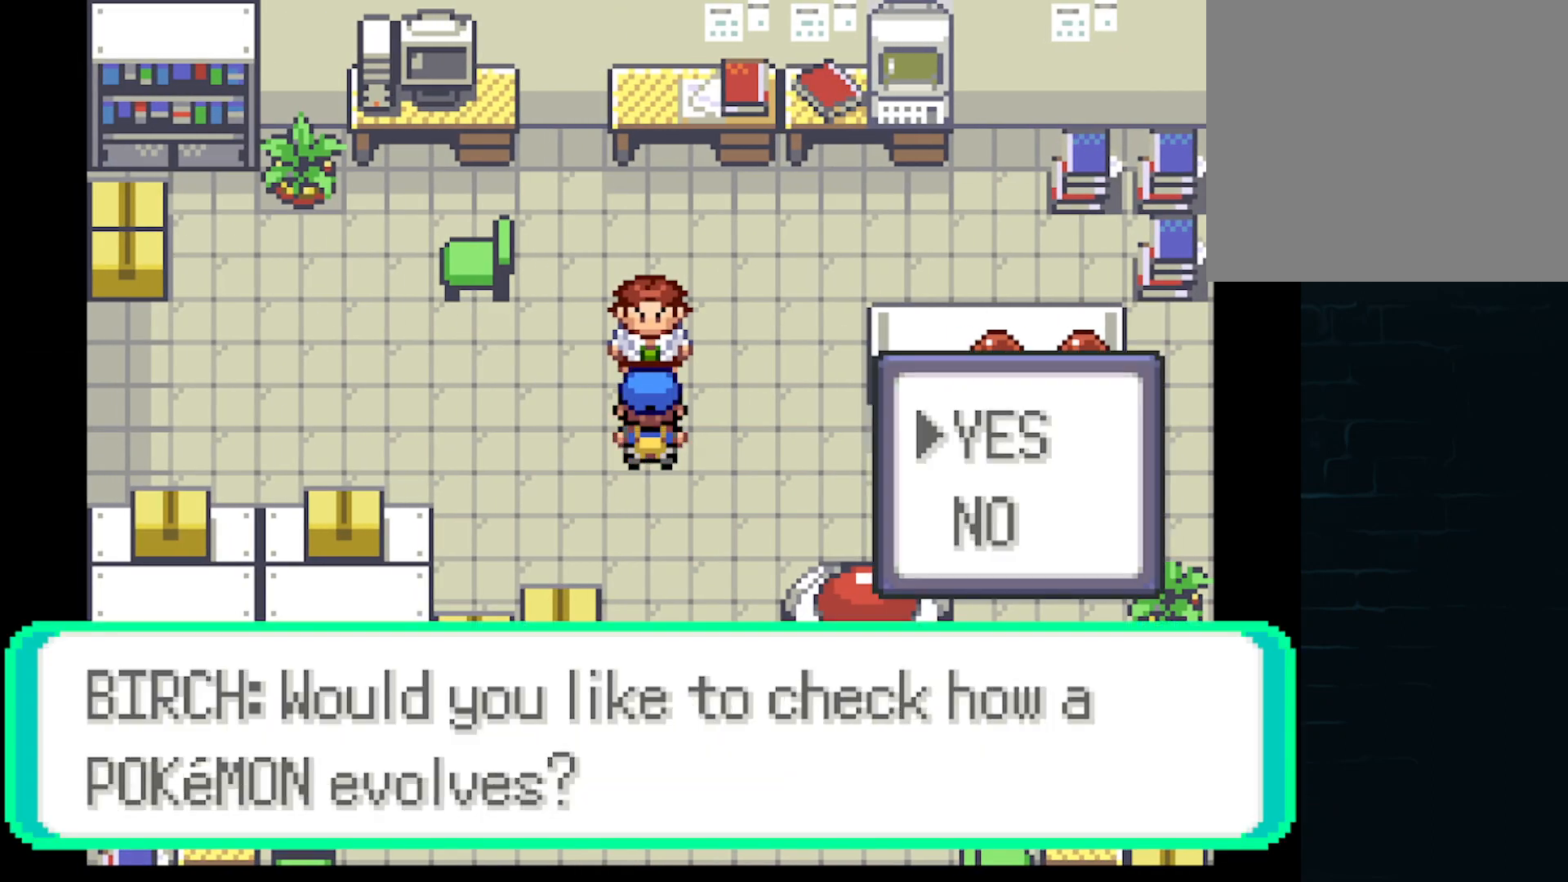
{"buttons": ["DPAD_DOWN"], "left_stick": "center", "events": [[126, "A", "down"], [126, "DPAD_DOWN", "down"], [209, "A", "up"], [334, "A", "down"], [501, "A", "up"]]}
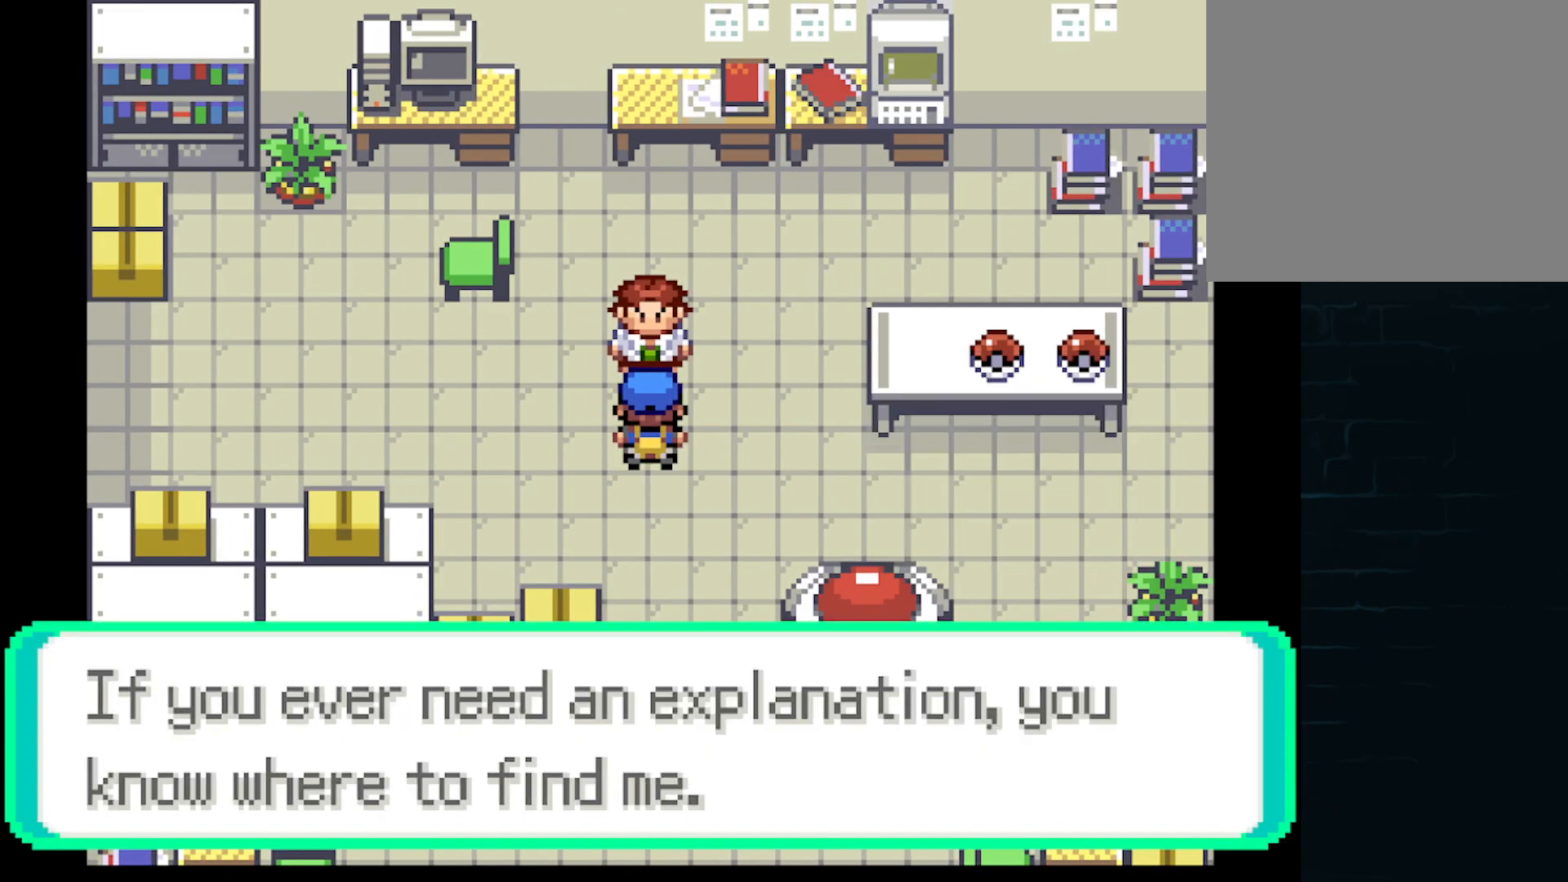
{"buttons": ["A", "DPAD_DOWN"], "left_stick": "center", "events": [[83, "A", "down"]]}
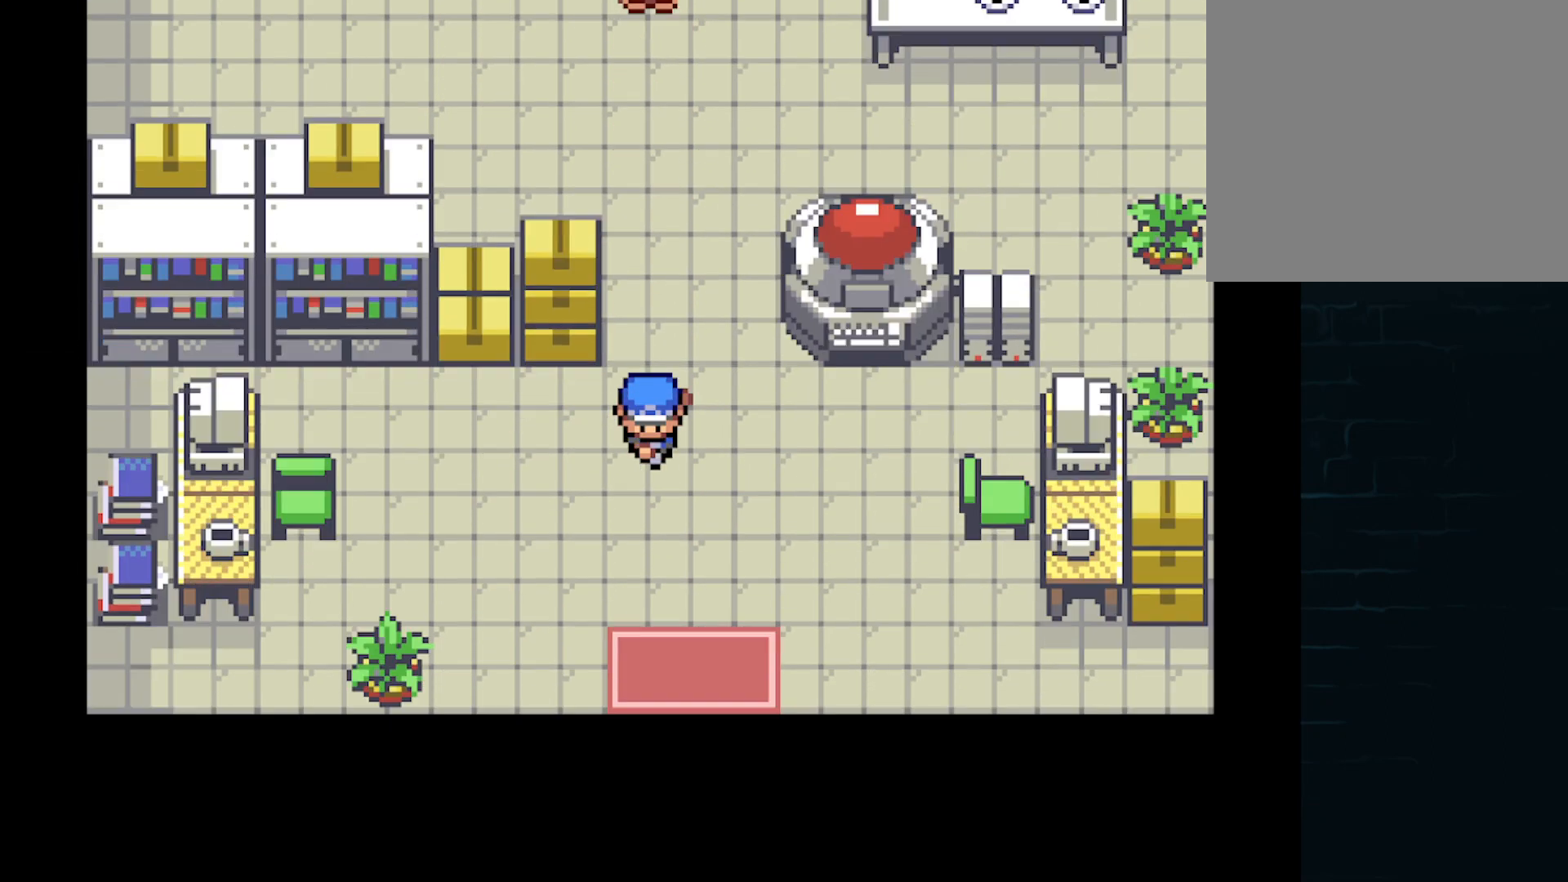
{"buttons": [], "left_stick": "center", "events": [[334, "A", "up"], [334, "DPAD_DOWN", "up"]]}
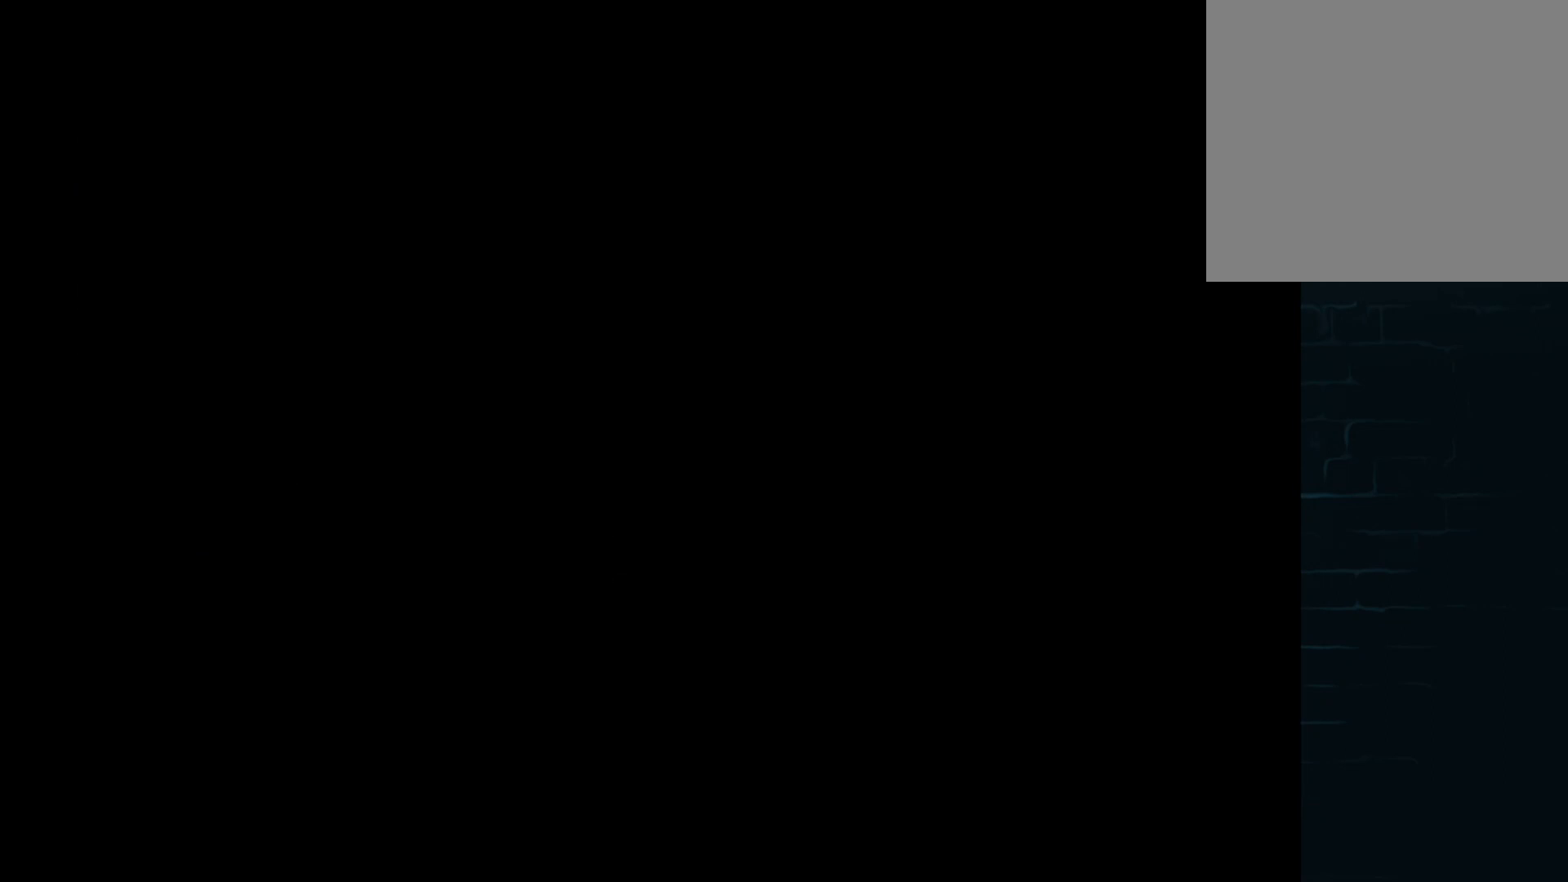
{"buttons": ["A", "DPAD_DOWN", "DPAD_RIGHT"], "left_stick": "center", "events": [[42, "A", "down"], [125, "DPAD_RIGHT", "down"], [292, "DPAD_DOWN", "down"]]}
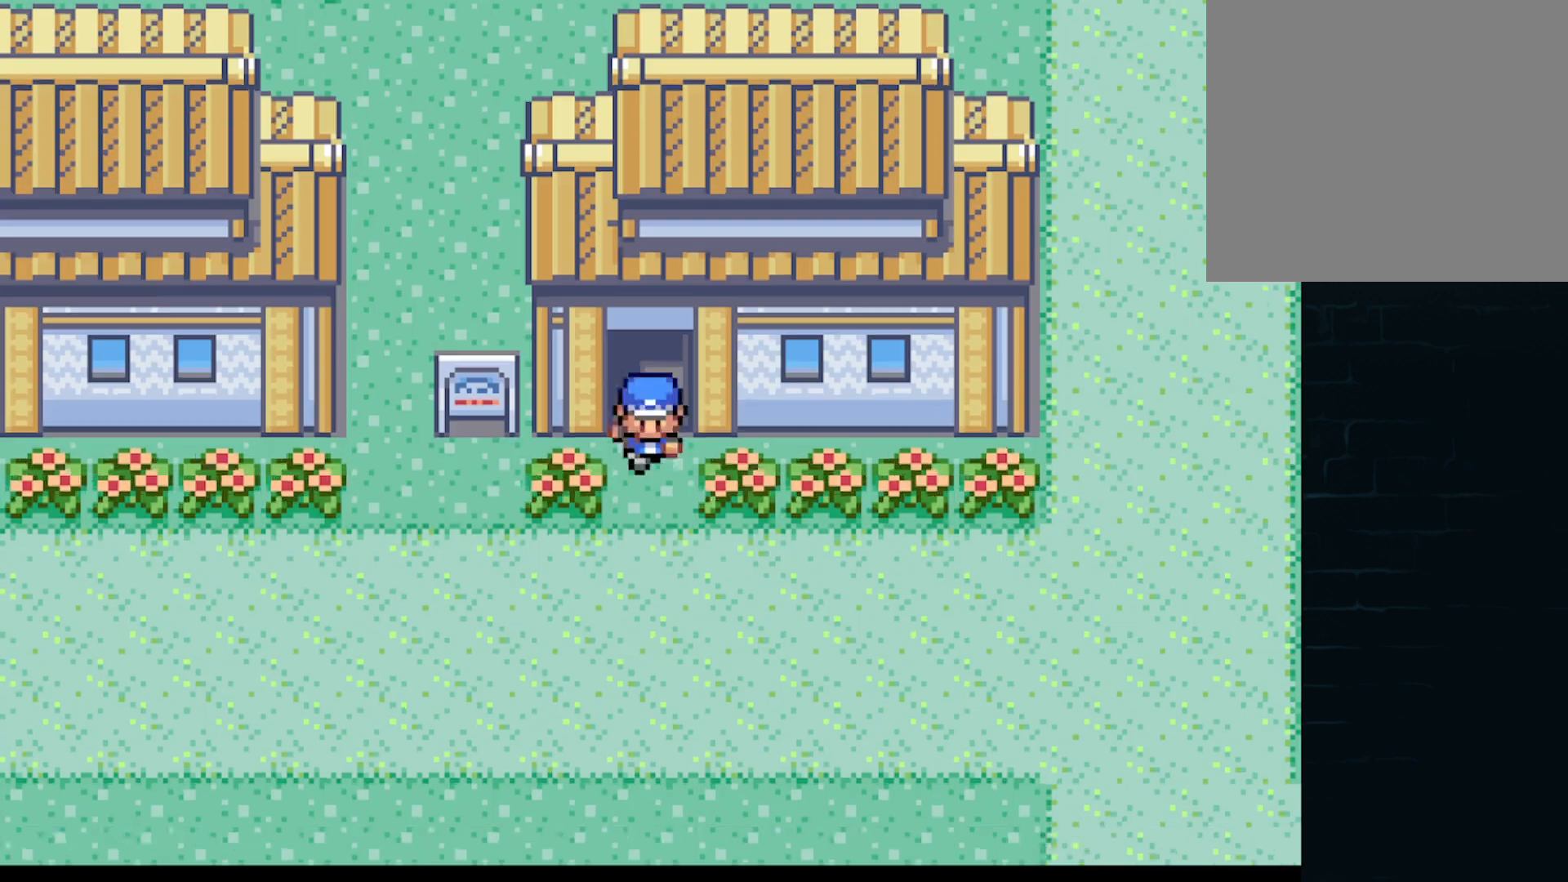
{"buttons": ["A", "DPAD_DOWN"], "left_stick": "center", "events": [[418, "DPAD_RIGHT", "up"]]}
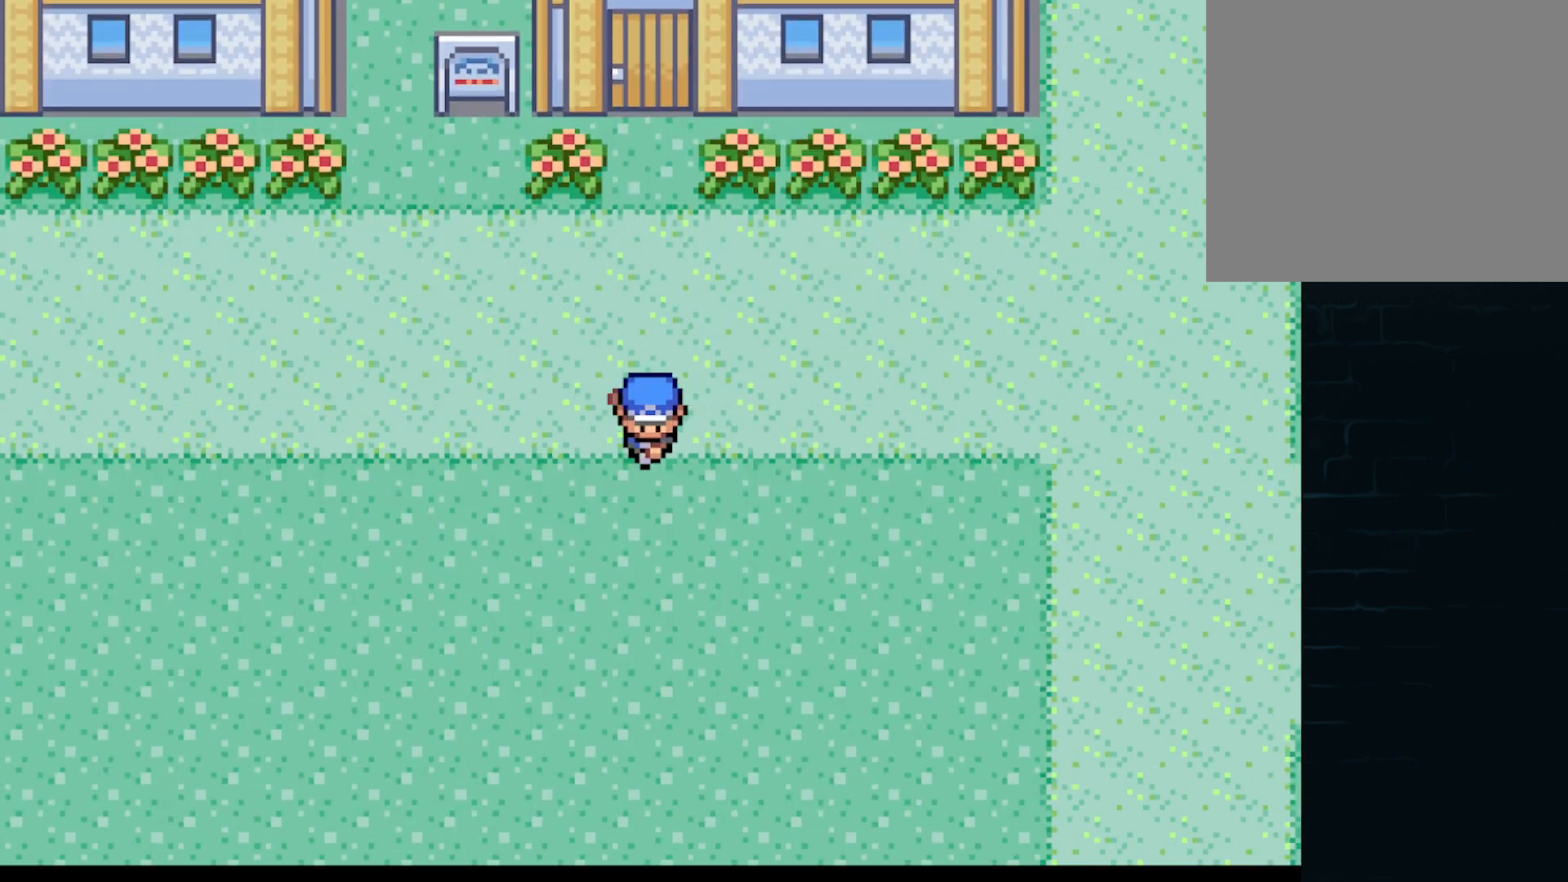
{"buttons": ["A", "DPAD_LEFT"], "left_stick": "center", "events": [[125, "DPAD_RIGHT", "down"], [250, "DPAD_RIGHT", "up"], [292, "DPAD_LEFT", "down"], [417, "DPAD_DOWN", "up"]]}
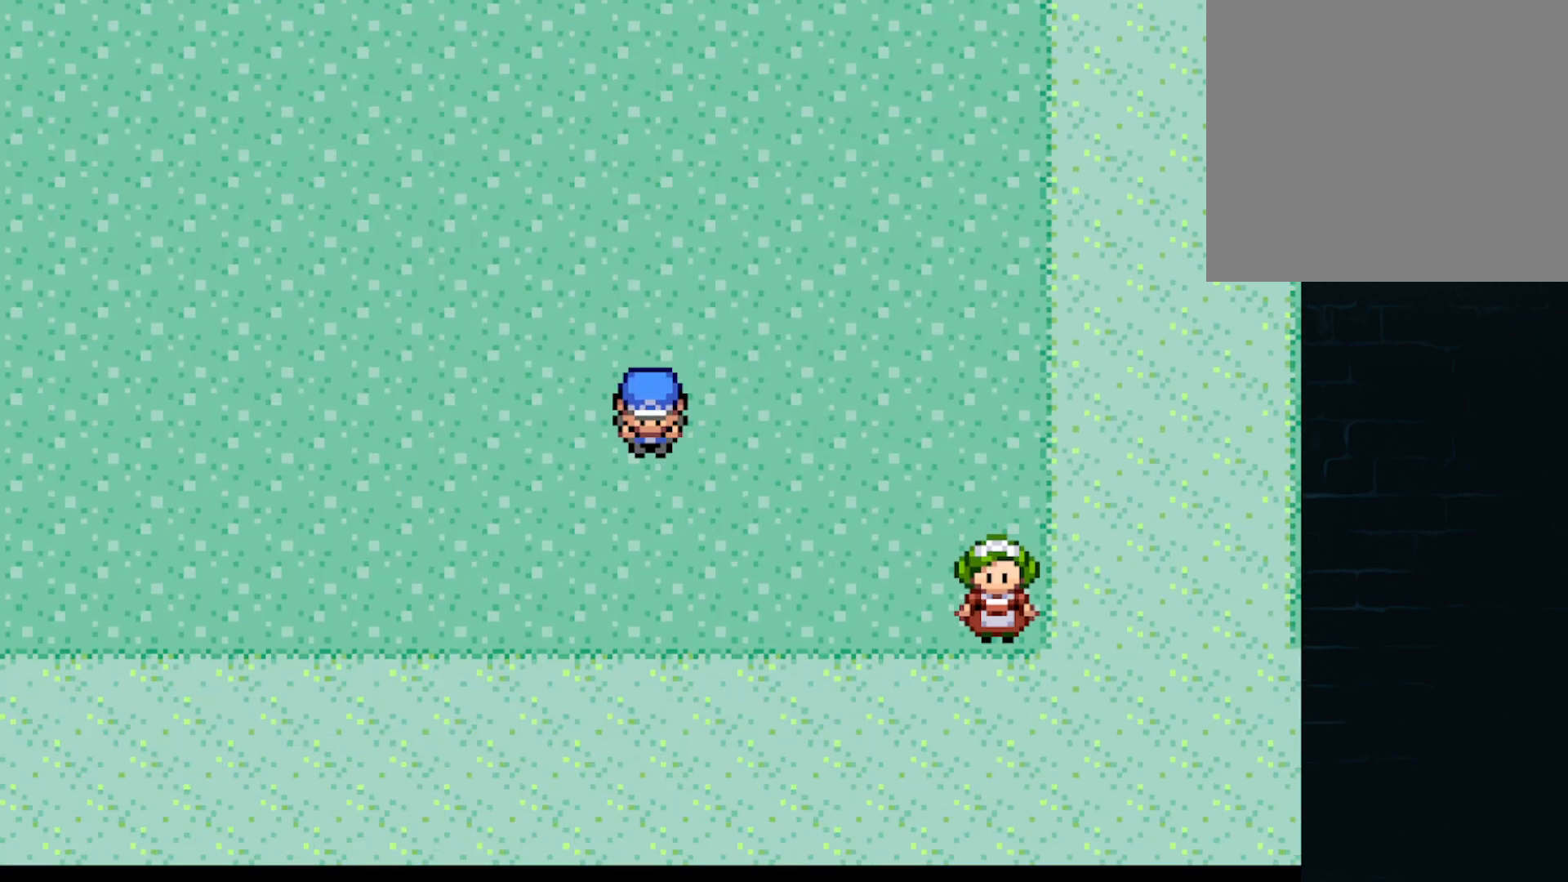
{"buttons": ["A", "DPAD_DOWN"], "left_stick": "center", "events": [[417, "DPAD_DOWN", "down"], [459, "DPAD_LEFT", "up"]]}
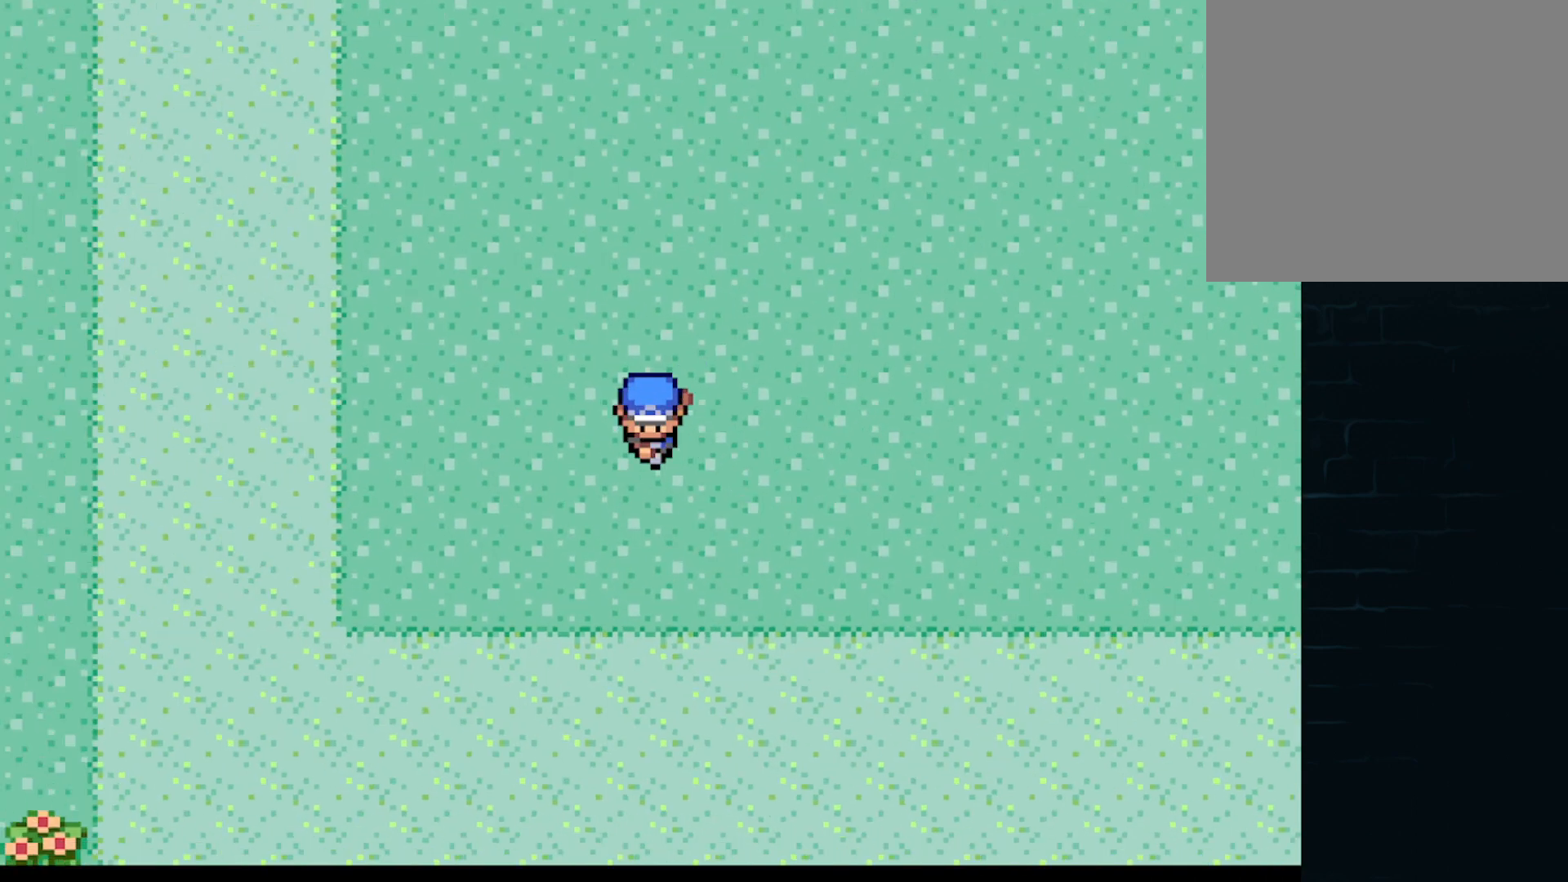
{"buttons": ["A", "DPAD_RIGHT"], "left_stick": "center", "events": [[83, "DPAD_RIGHT", "down"], [167, "DPAD_DOWN", "up"]]}
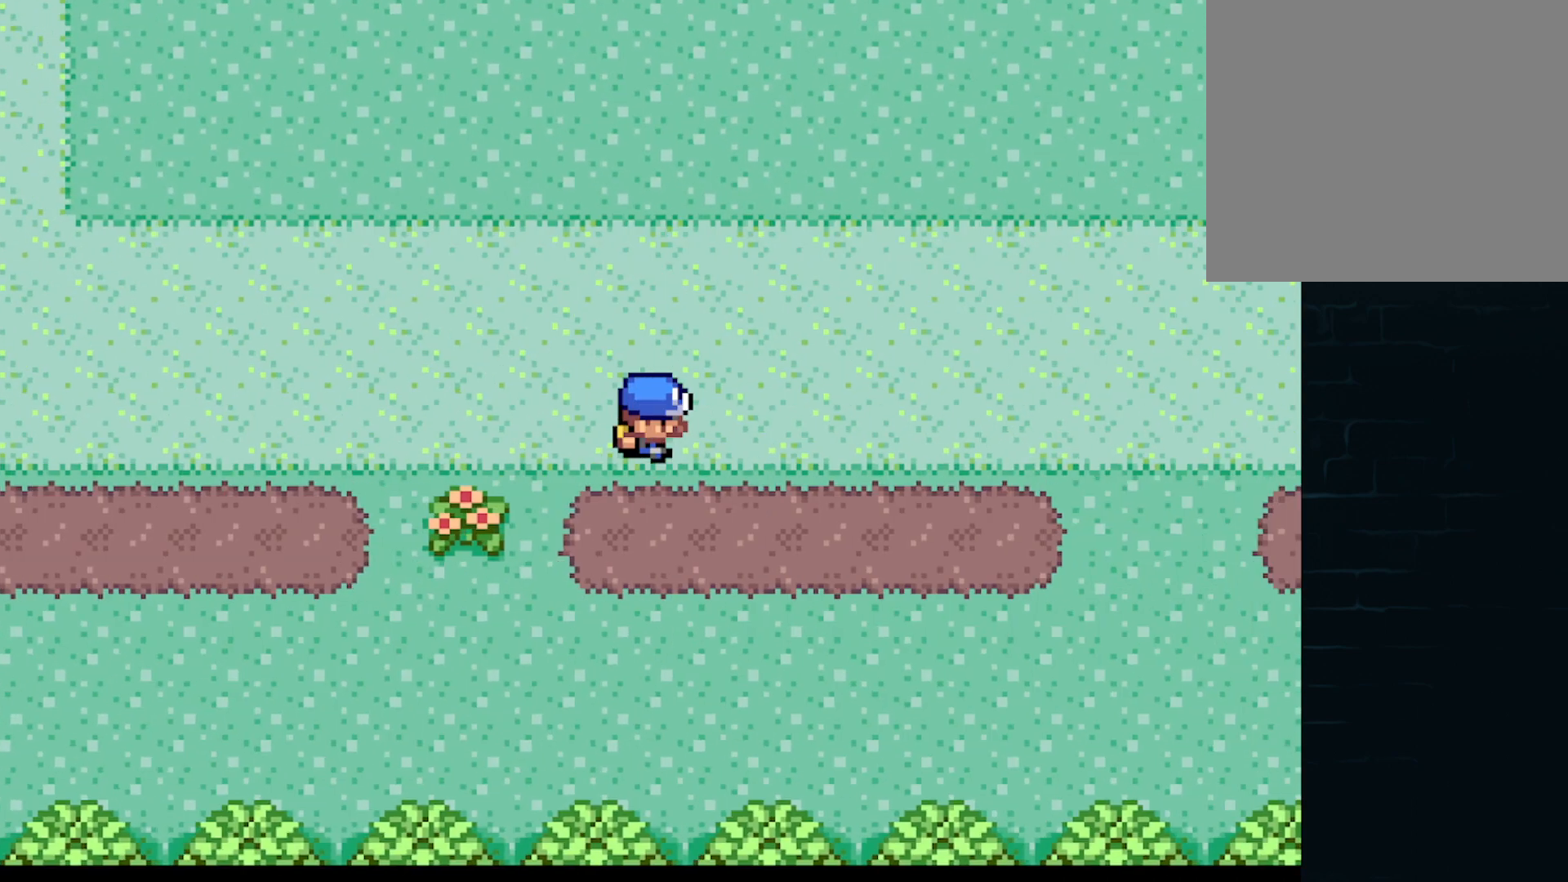
{"buttons": ["DPAD_UP"], "left_stick": "center", "events": [[376, "A", "up"], [376, "DPAD_RIGHT", "up"], [418, "DPAD_UP", "down"]]}
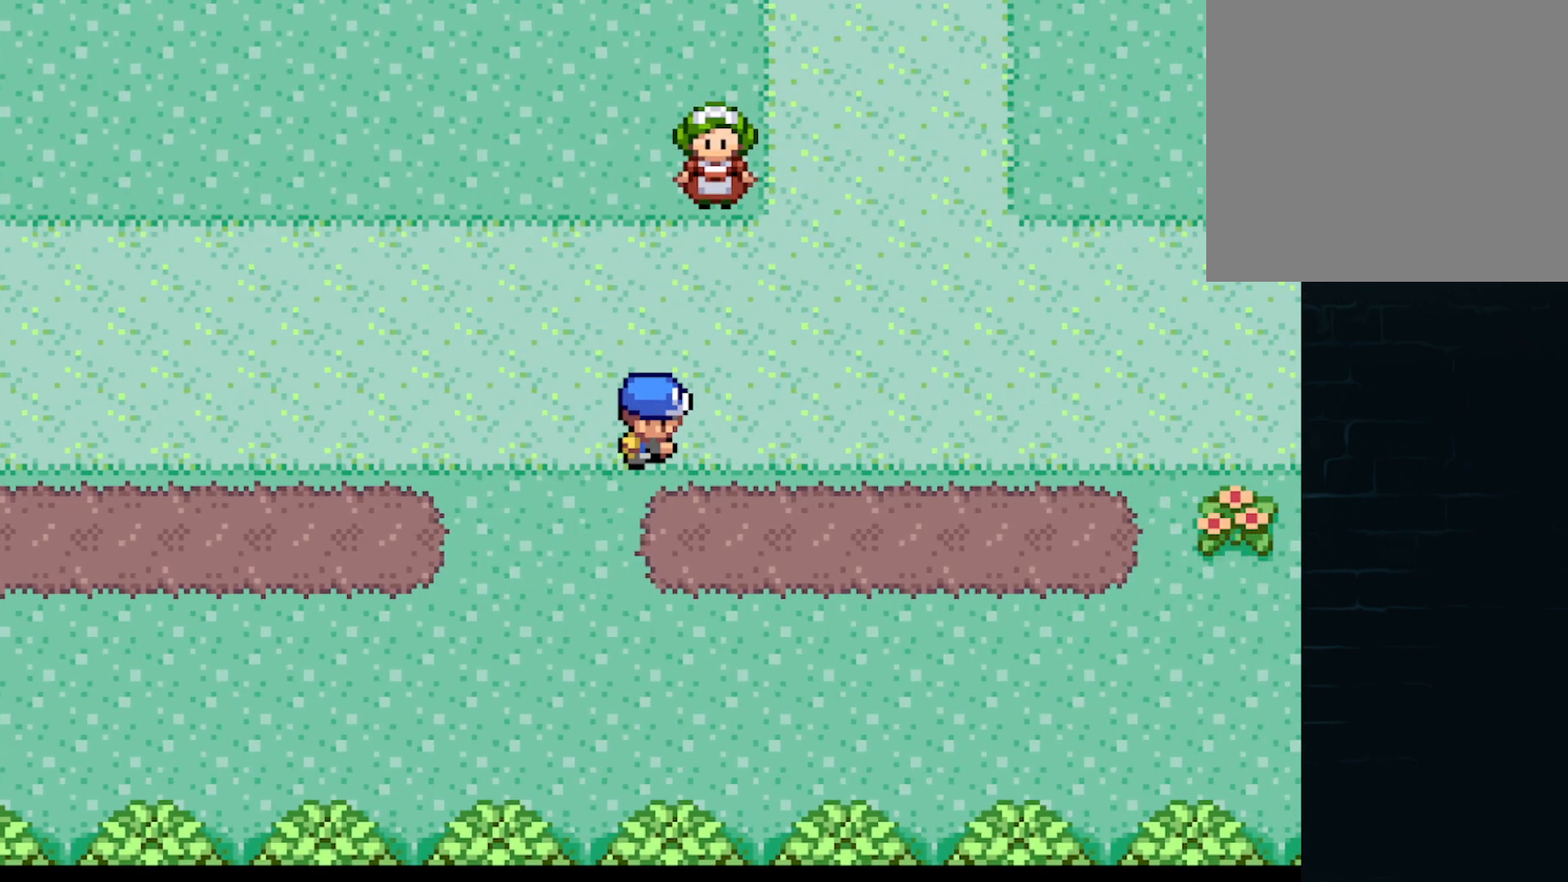
{"buttons": [], "left_stick": "center", "events": [[417, "B", "down"], [500, "B", "up"], [500, "DPAD_UP", "up"]]}